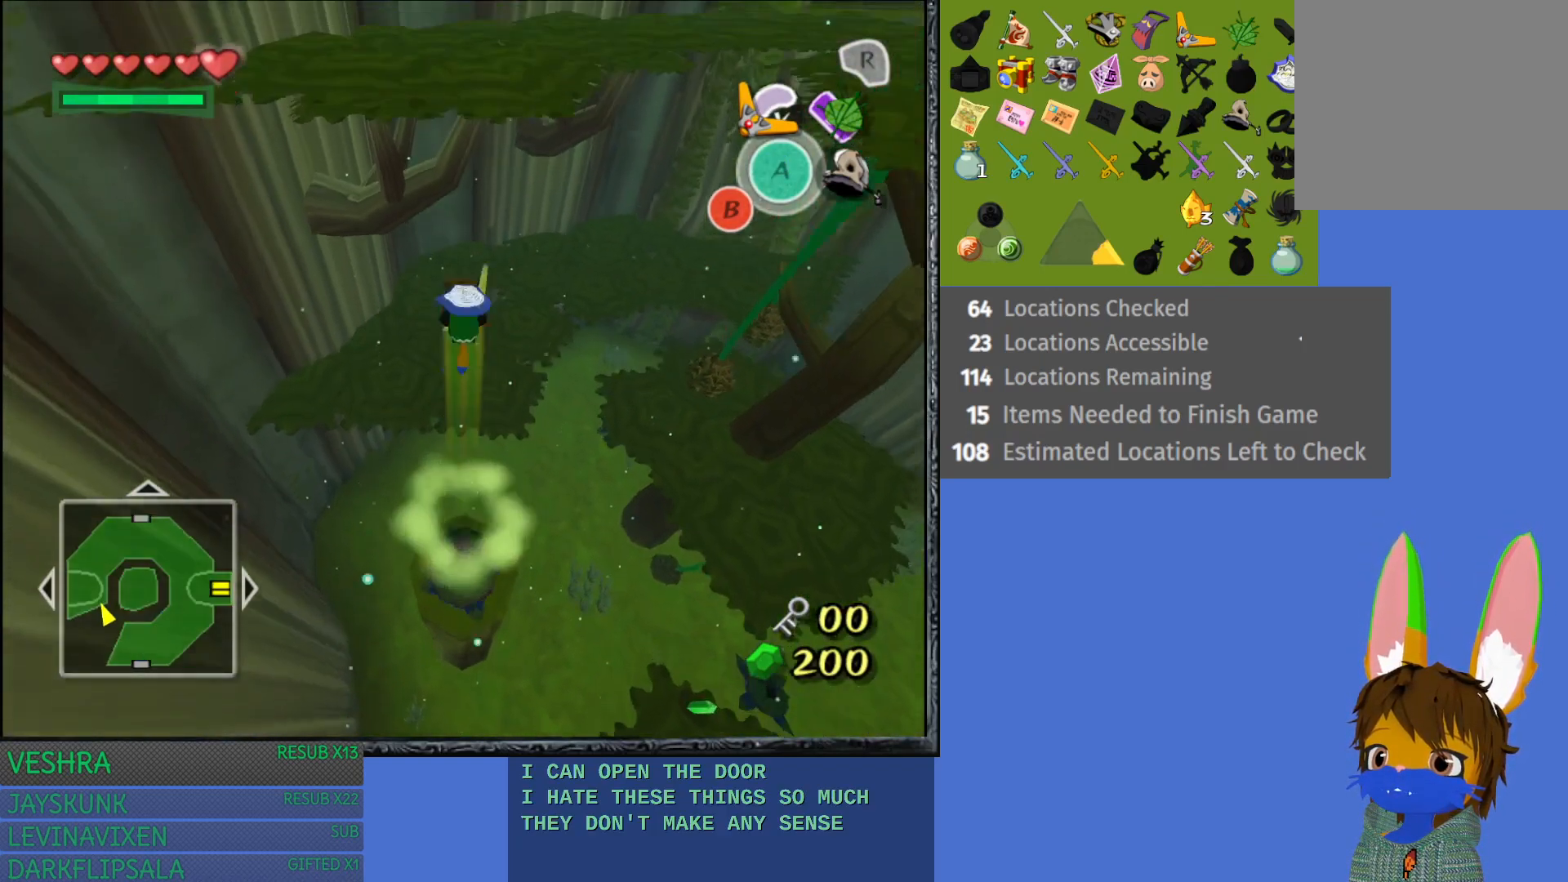
Gameplay with a controller (PlayStation layout); each line is a JSON object with the inputs held at the frame after it. "events" lists button and stick changes between this image and that frame as [ms after this image, input, new state], when the widget could be followed in between.
{"buttons": [], "left_stick": "up", "right_stick": "center", "events": []}
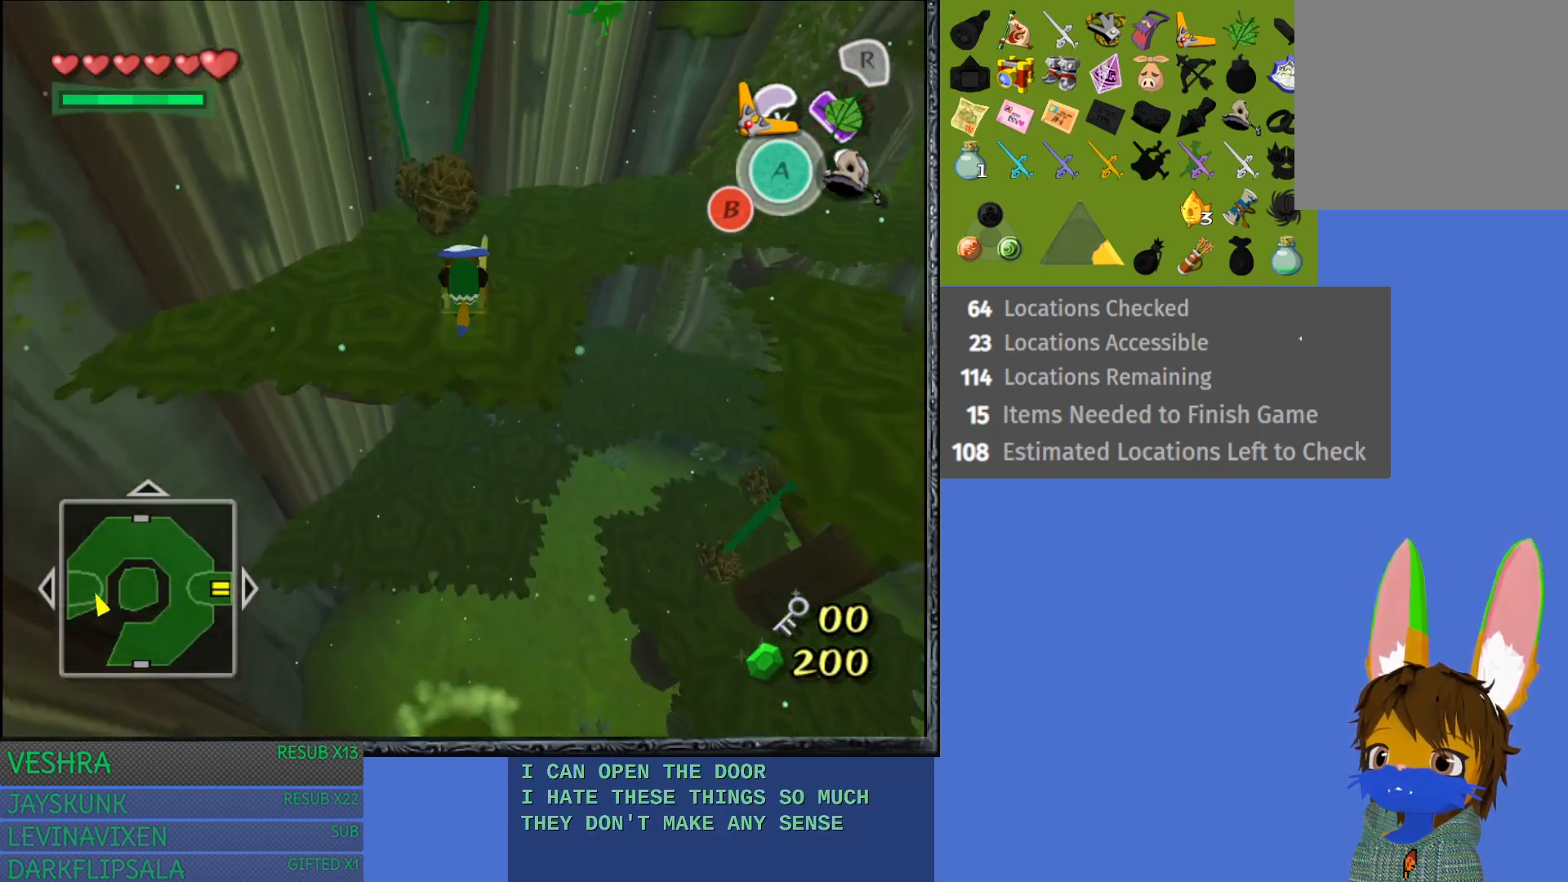
{"buttons": [], "left_stick": "up", "right_stick": "center", "events": [[167, "R1", "down"], [417, "R1", "up"]]}
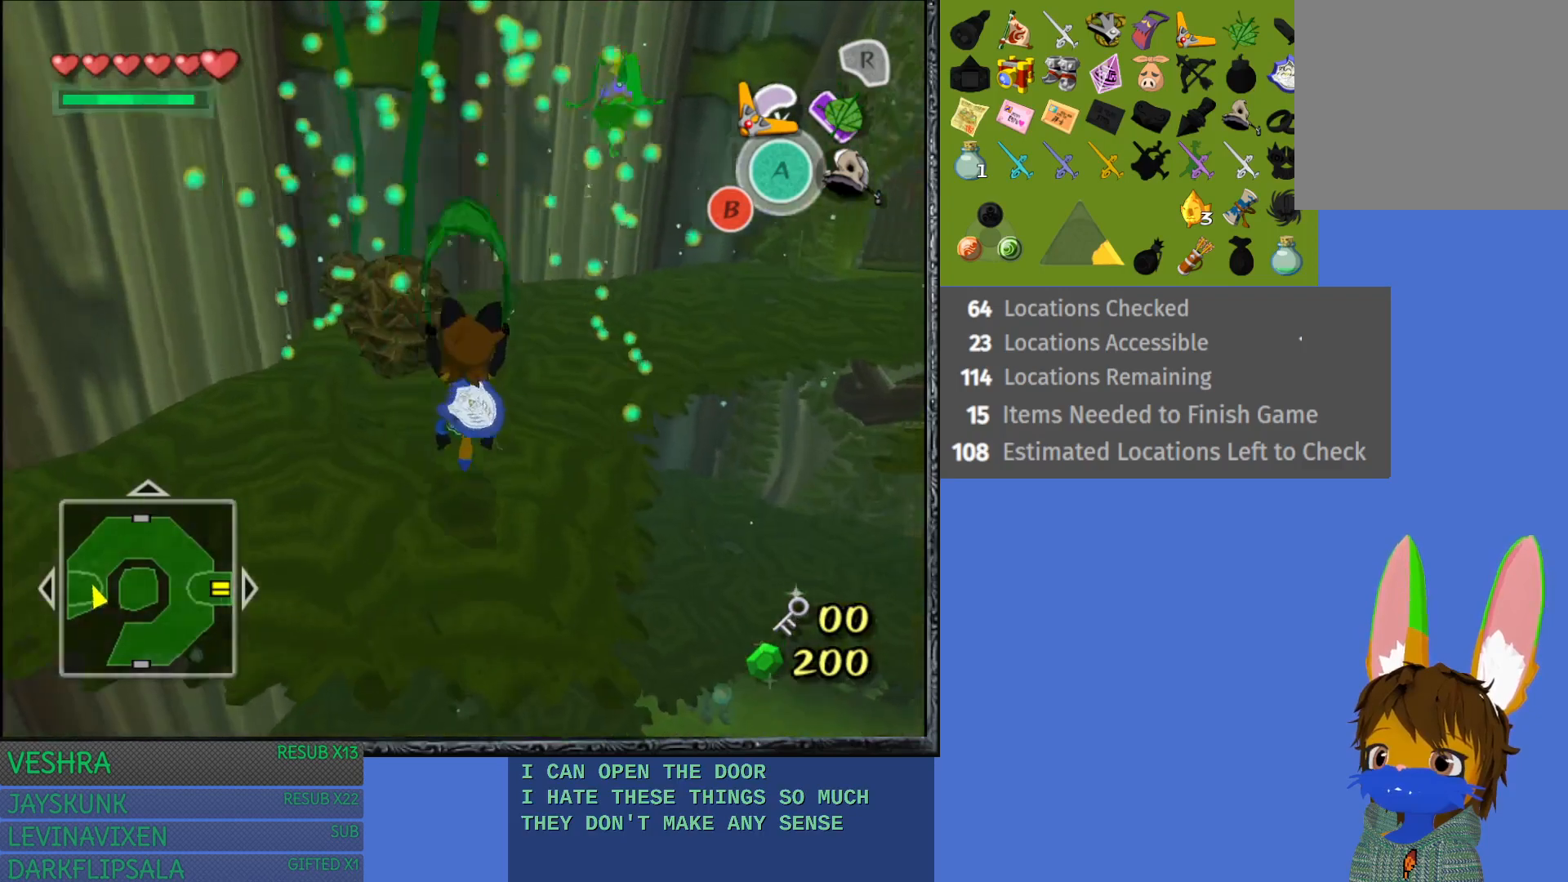
{"buttons": [], "left_stick": "up", "right_stick": "center", "events": [[350, "CROSS", "down"], [467, "CROSS", "up"]]}
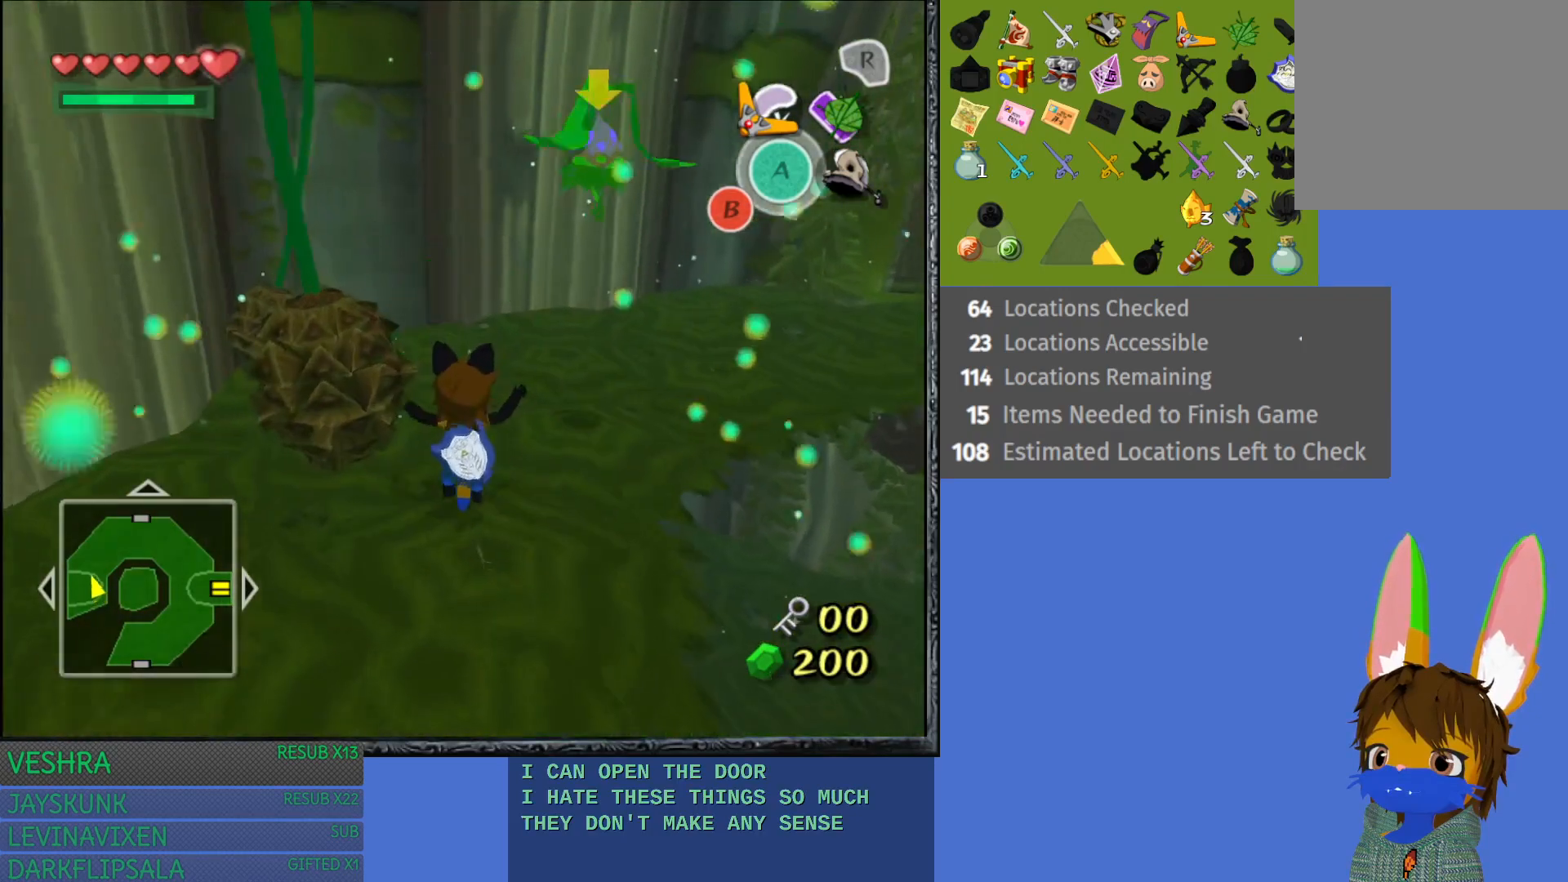
{"buttons": ["L1"], "left_stick": "up-left", "right_stick": "center", "events": [[83, "L1", "down"], [217, "TRIANGLE", "down"], [333, "TRIANGLE", "up"], [417, "TRIANGLE", "down"], [483, "left_stick", "up-left"], [500, "TRIANGLE", "up"]]}
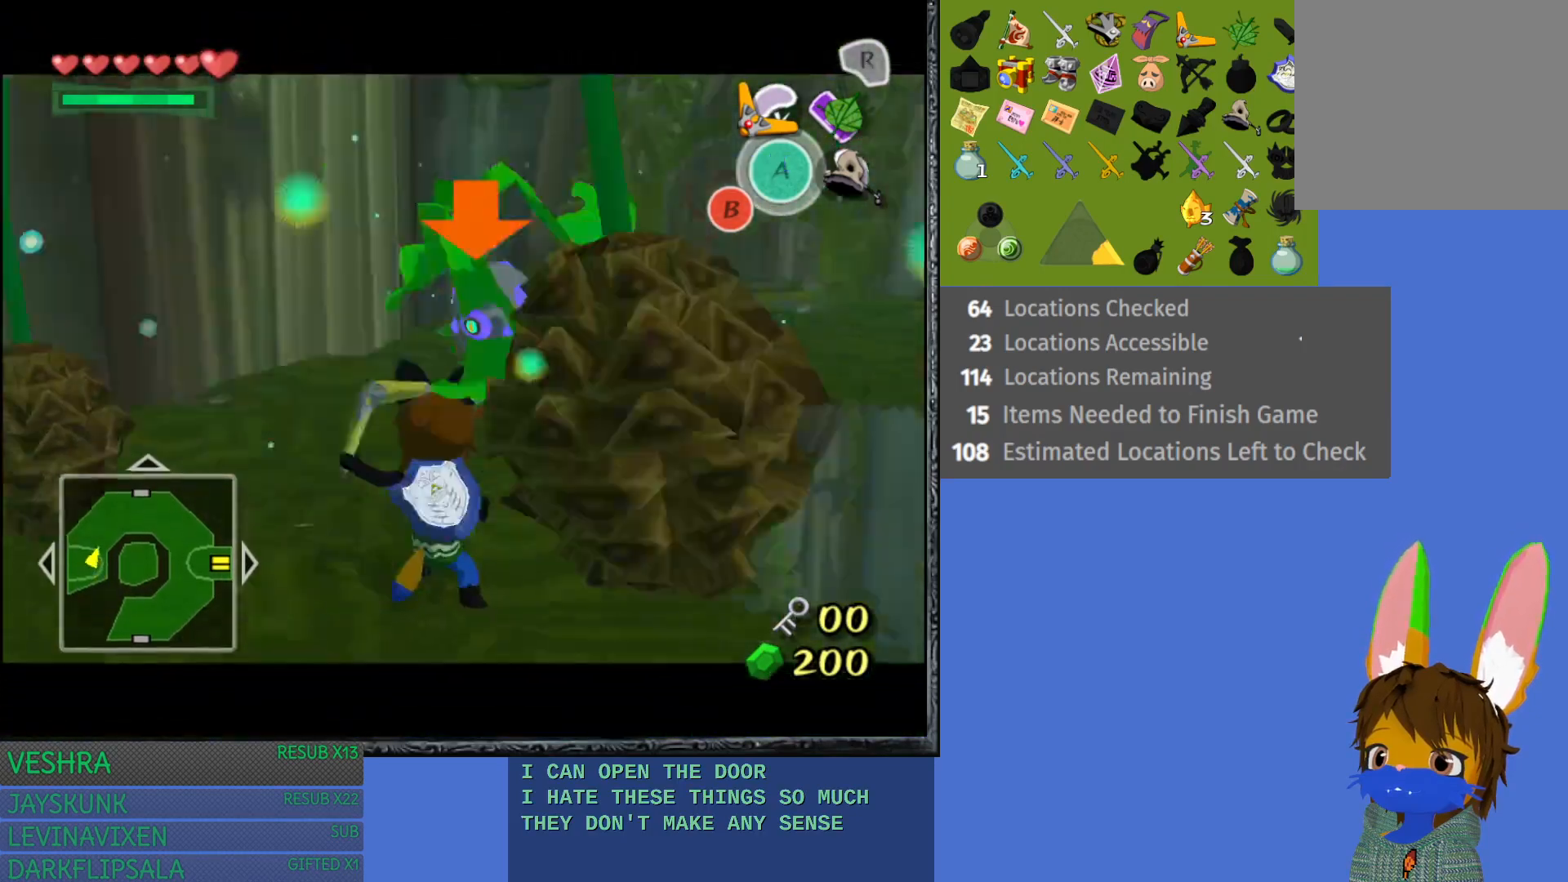
{"buttons": ["TRIANGLE", "L1"], "left_stick": "left", "right_stick": "center", "events": [[83, "TRIANGLE", "down"], [183, "TRIANGLE", "up"], [267, "TRIANGLE", "down"], [367, "TRIANGLE", "up"], [450, "TRIANGLE", "down"], [483, "left_stick", "left"]]}
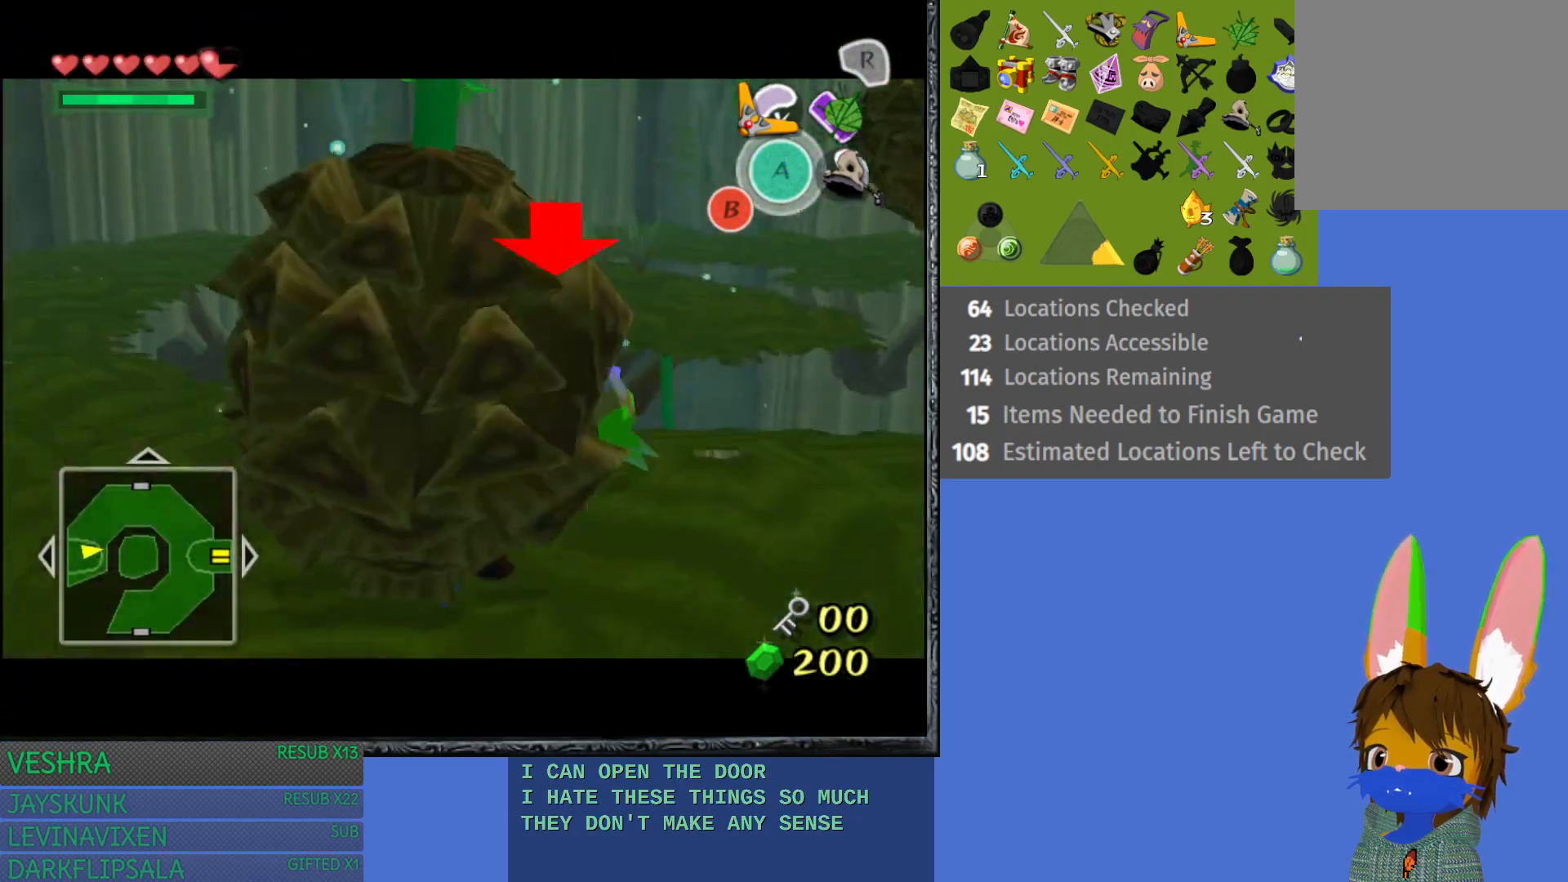
{"buttons": ["L1"], "left_stick": "left", "right_stick": "center", "events": [[33, "TRIANGLE", "up"], [100, "TRIANGLE", "down"], [233, "TRIANGLE", "up"], [333, "TRIANGLE", "down"], [417, "TRIANGLE", "up"]]}
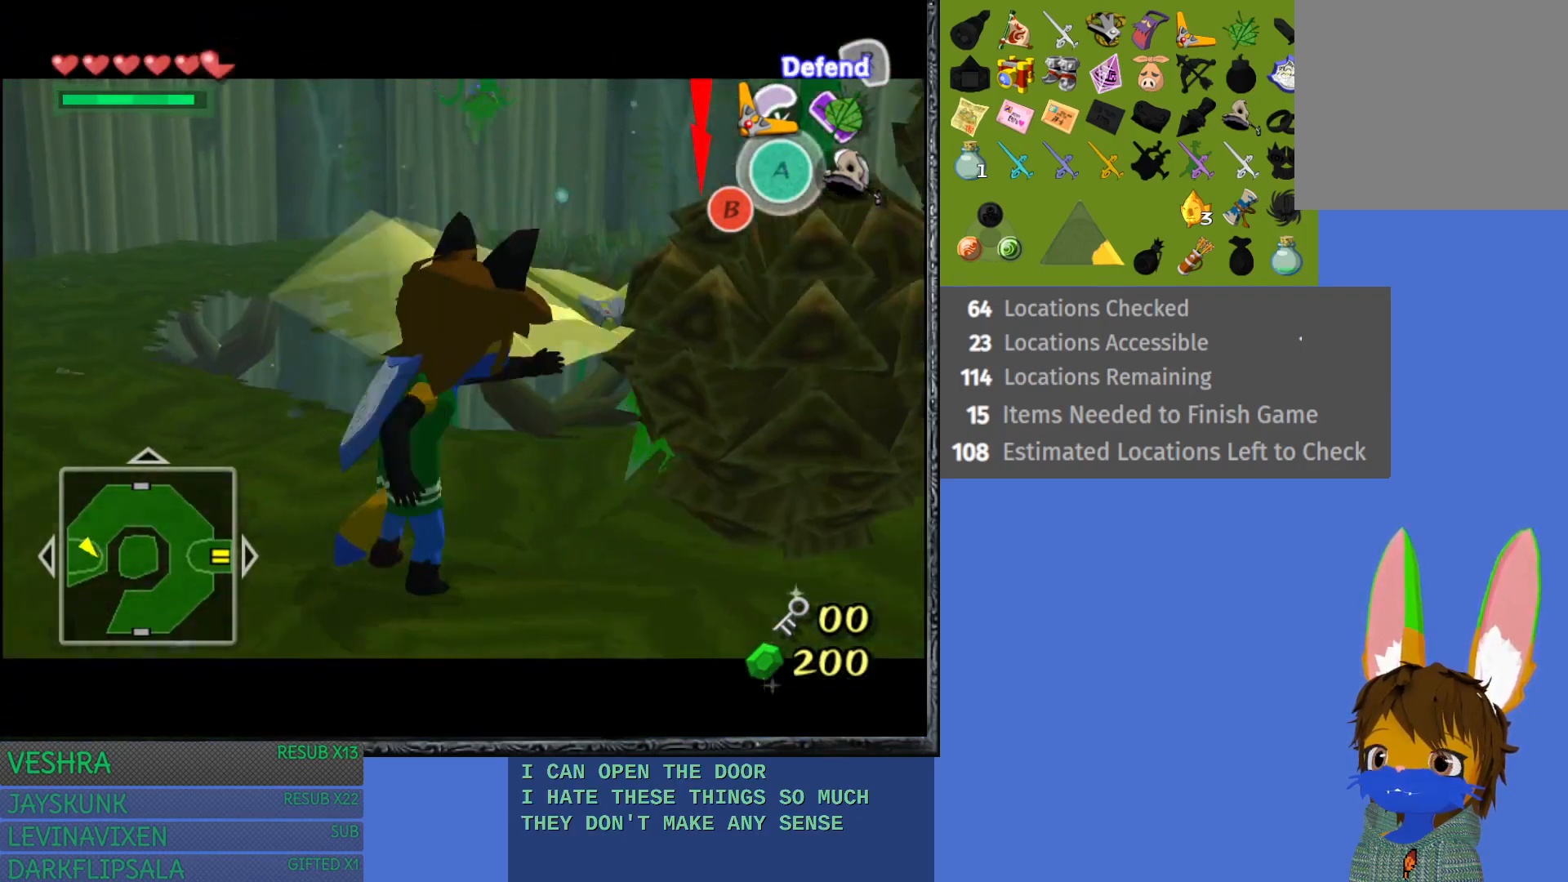
{"buttons": ["TRIANGLE", "L1"], "left_stick": "left", "right_stick": "center", "events": [[267, "L1", "up"], [367, "L1", "down"], [433, "TRIANGLE", "down"]]}
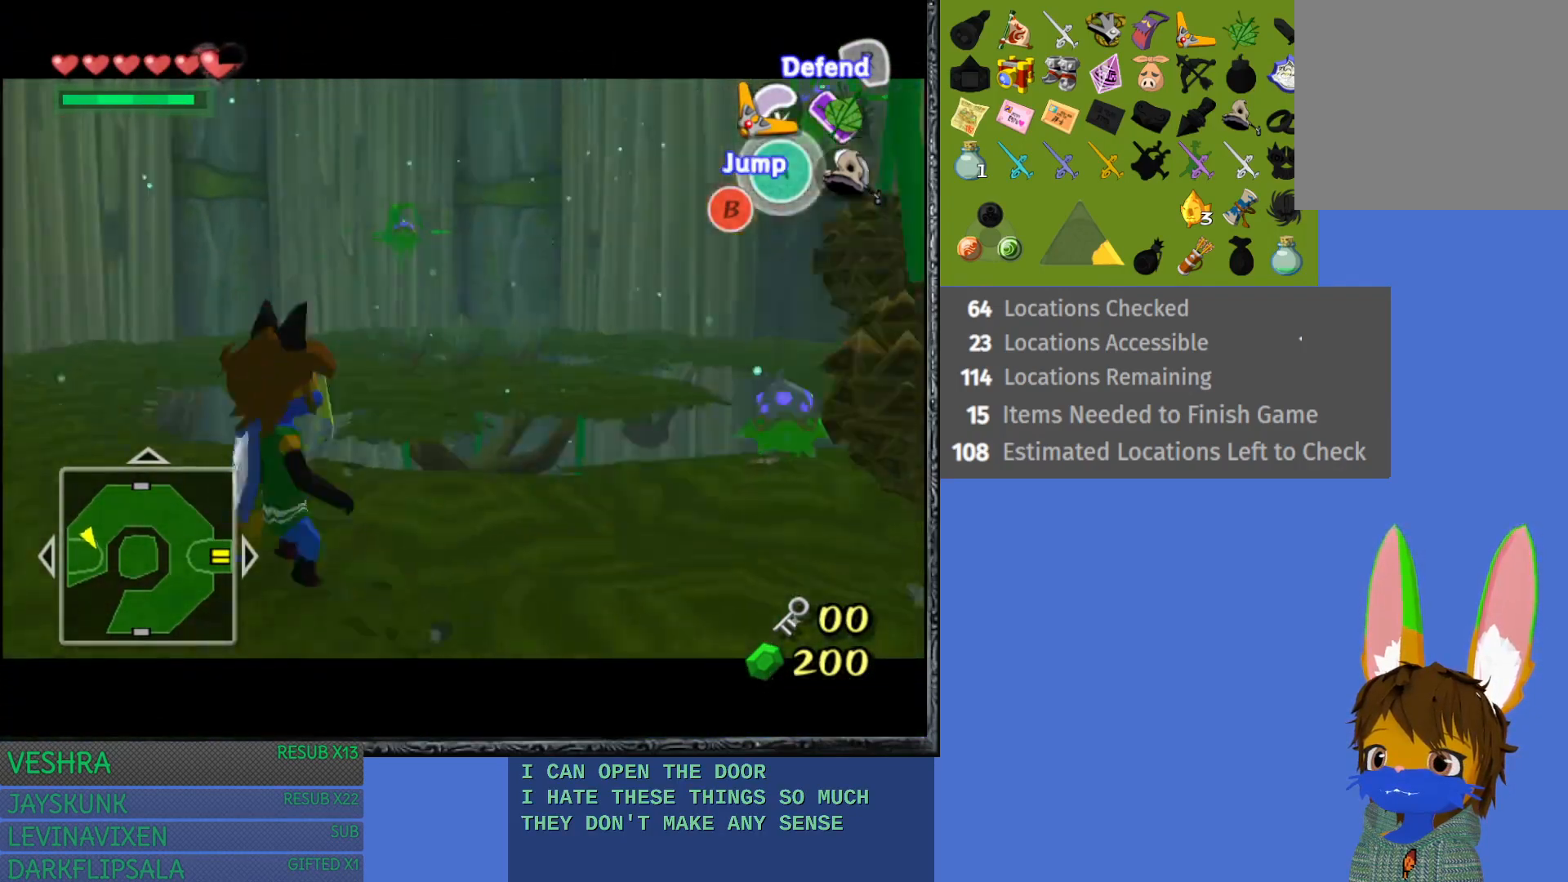
{"buttons": ["L1"], "left_stick": "down-left", "right_stick": "center", "events": [[67, "TRIANGLE", "up"], [467, "left_stick", "down-left"]]}
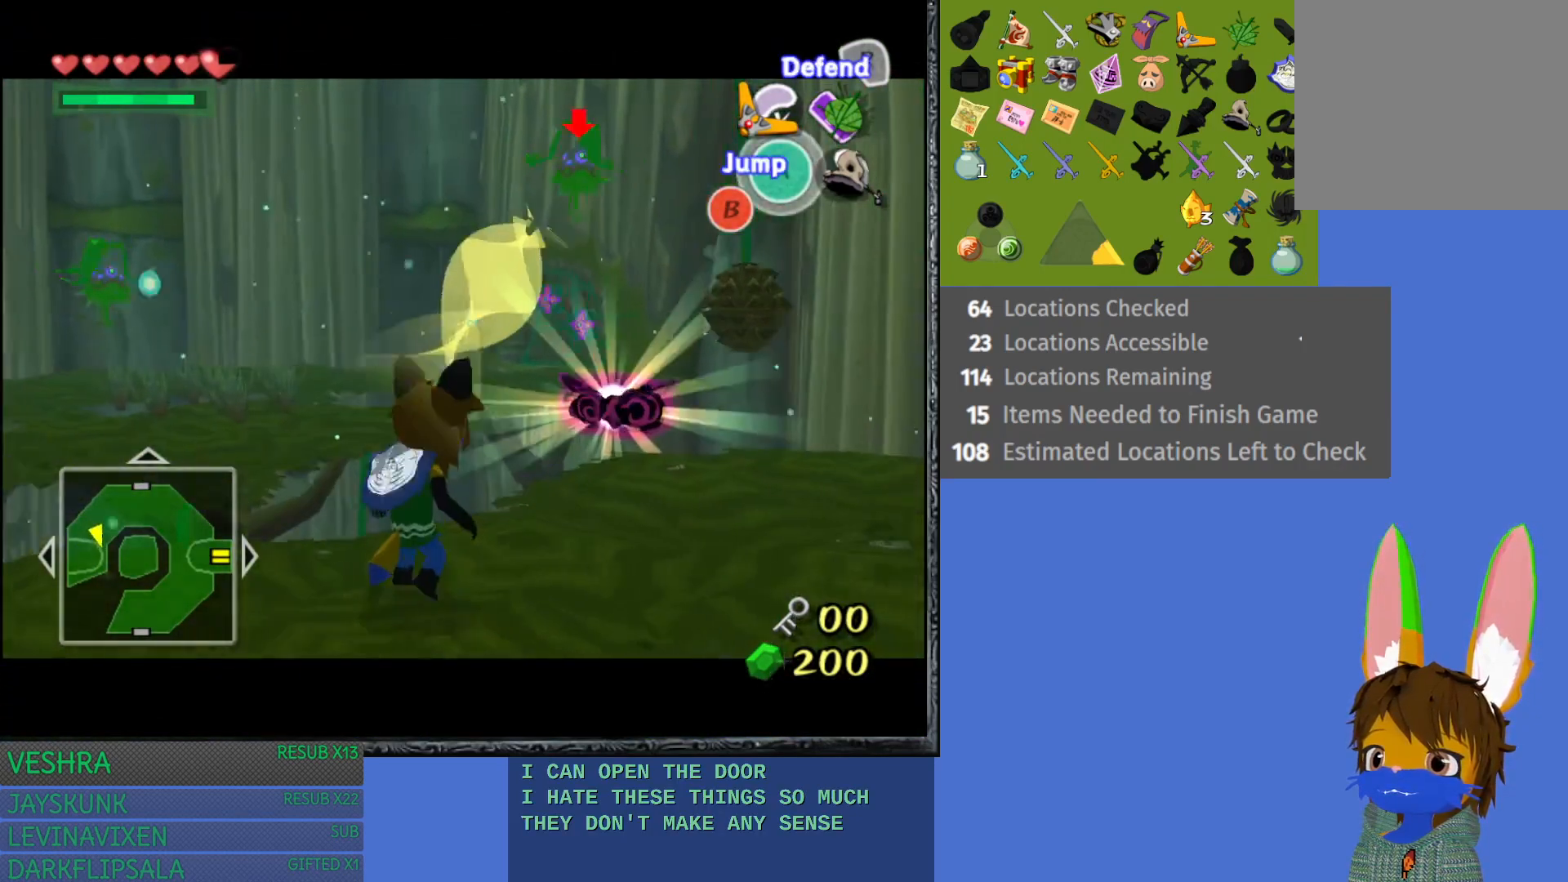
{"buttons": ["TRIANGLE", "L1"], "left_stick": "down-left", "right_stick": "center", "events": [[250, "TRIANGLE", "down"], [383, "TRIANGLE", "up"], [450, "TRIANGLE", "down"]]}
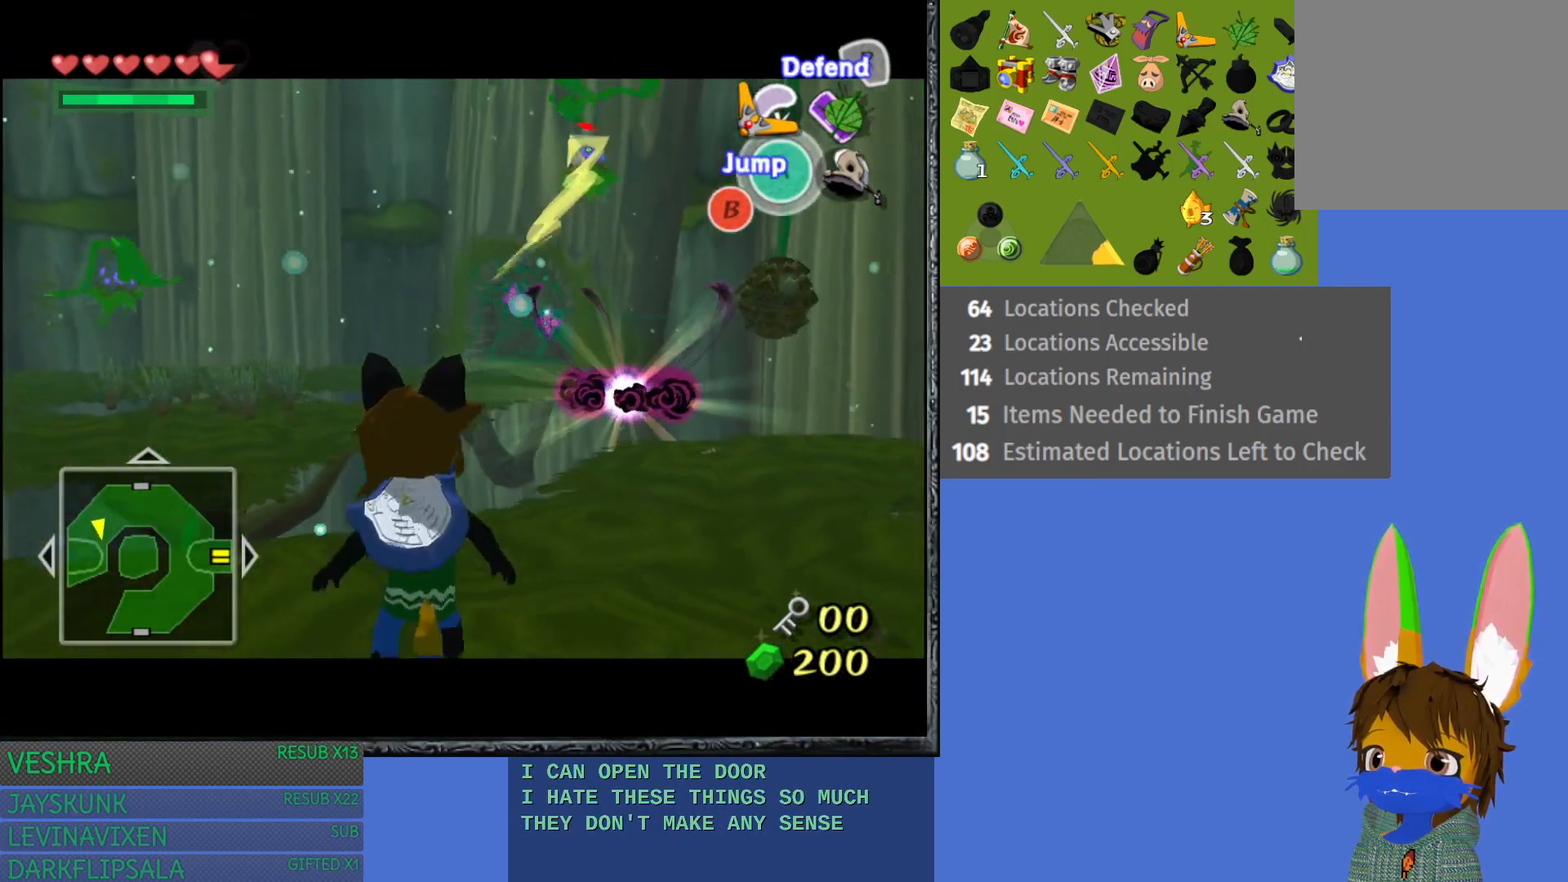
{"buttons": ["L1"], "left_stick": "up-left", "right_stick": "center", "events": [[83, "TRIANGLE", "up"], [117, "left_stick", "left"], [150, "TRIANGLE", "down"], [267, "TRIANGLE", "up"], [400, "left_stick", "up-left"]]}
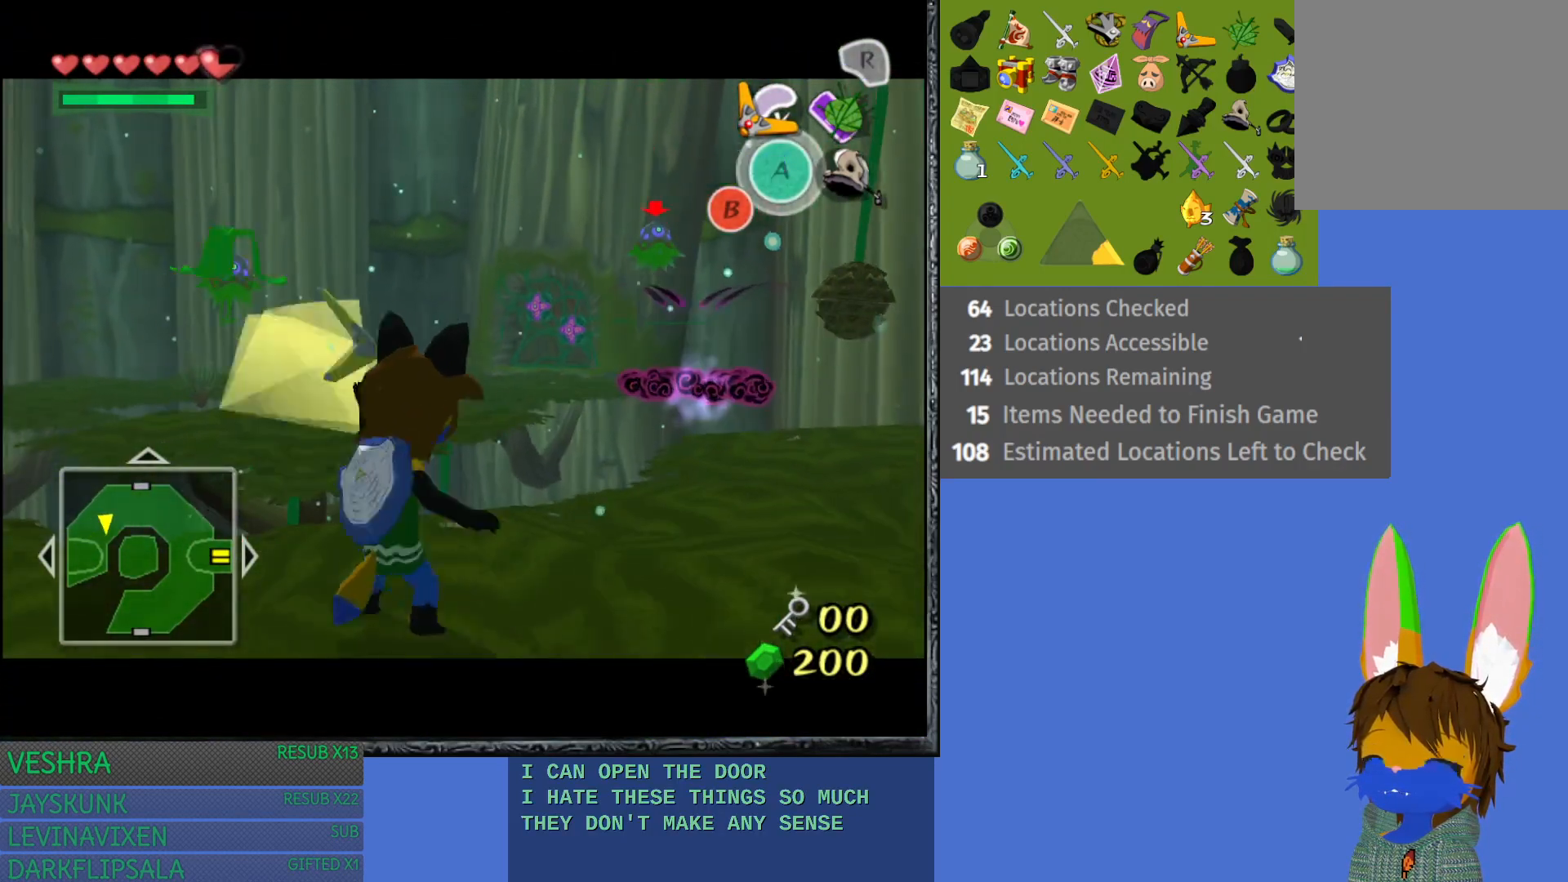
{"buttons": ["L1"], "left_stick": "center", "right_stick": "center", "events": [[133, "left_stick", "right"], [350, "left_stick", "center"]]}
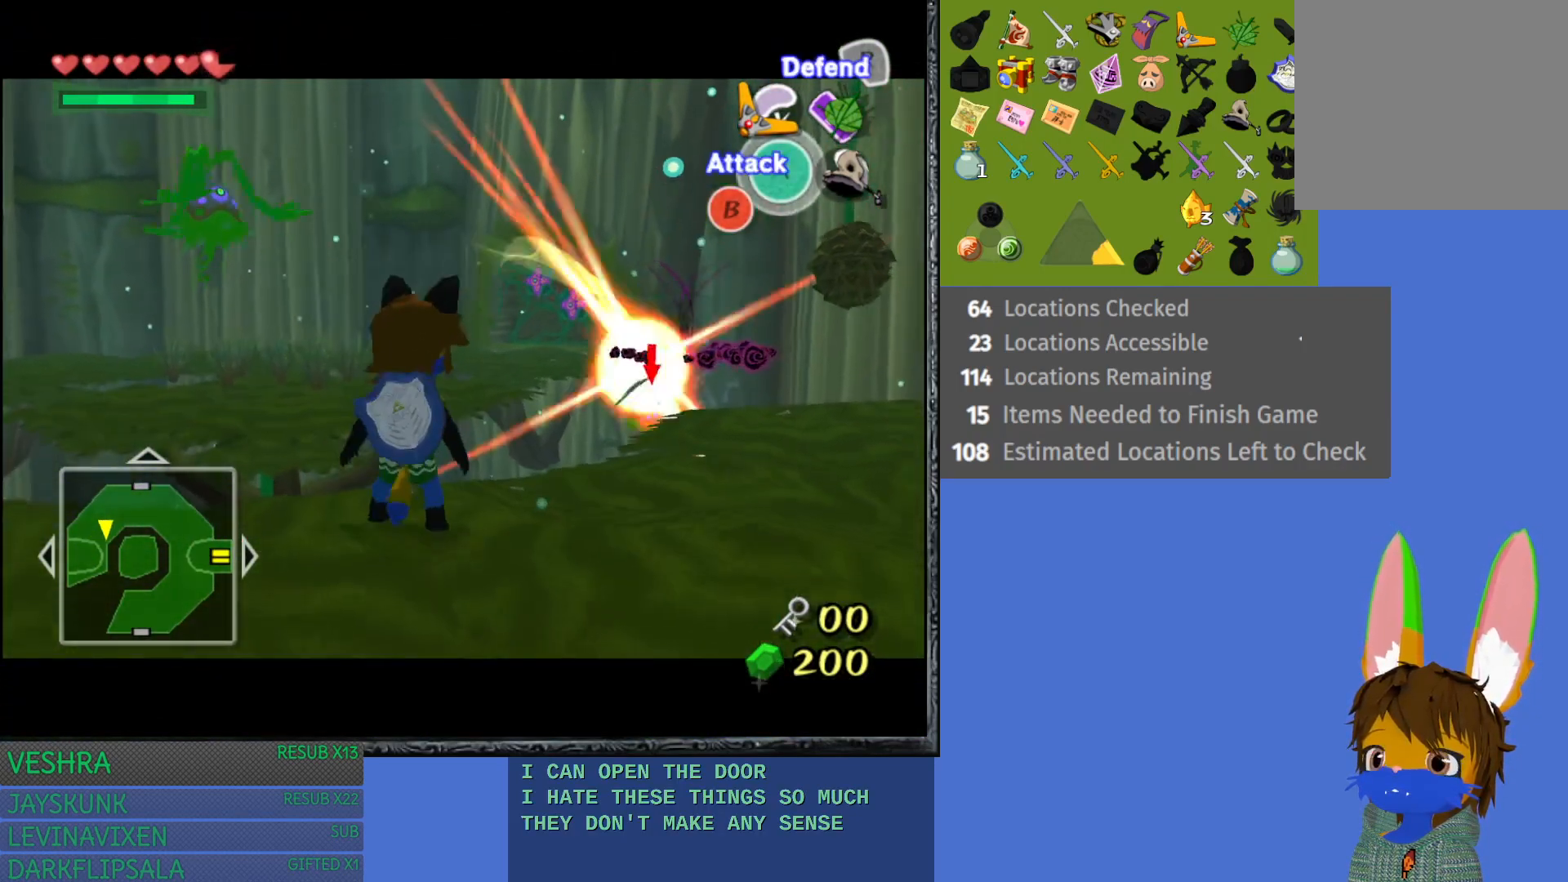
{"buttons": [], "left_stick": "left", "right_stick": "center", "events": [[350, "left_stick", "left"], [433, "L1", "up"]]}
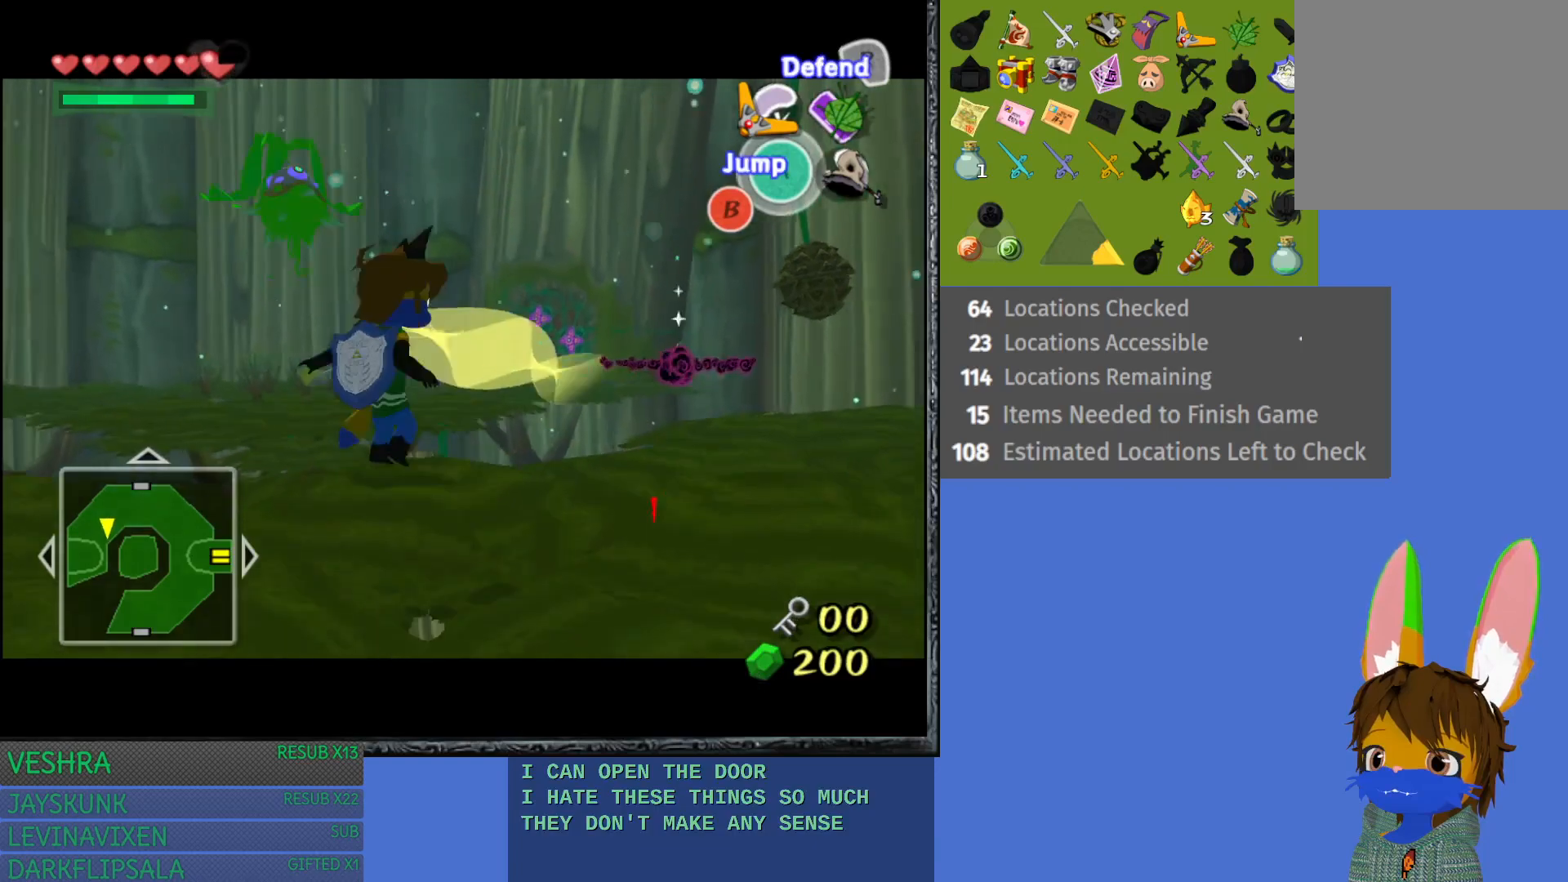
{"buttons": ["L1"], "left_stick": "down-right", "right_stick": "center", "events": [[50, "L1", "down"], [67, "left_stick", "center"], [167, "TRIANGLE", "down"], [217, "left_stick", "down-right"], [267, "TRIANGLE", "up"], [367, "TRIANGLE", "down"], [467, "TRIANGLE", "up"]]}
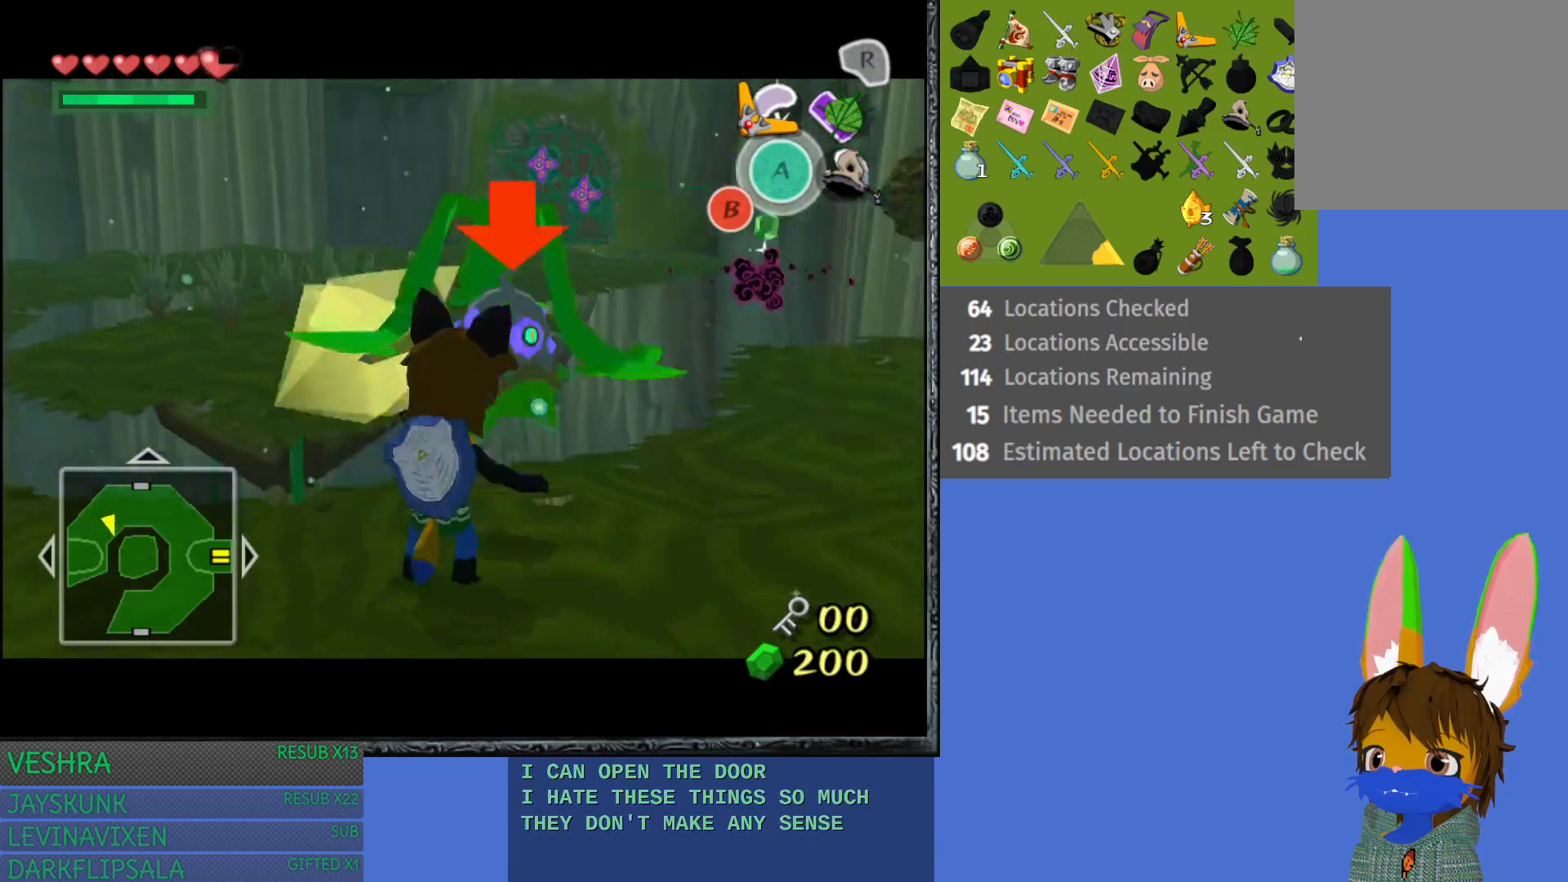
{"buttons": ["TRIANGLE", "L1"], "left_stick": "down-right", "right_stick": "center", "events": [[33, "TRIANGLE", "down"], [150, "TRIANGLE", "up"], [233, "TRIANGLE", "down"], [333, "TRIANGLE", "up"], [417, "TRIANGLE", "down"]]}
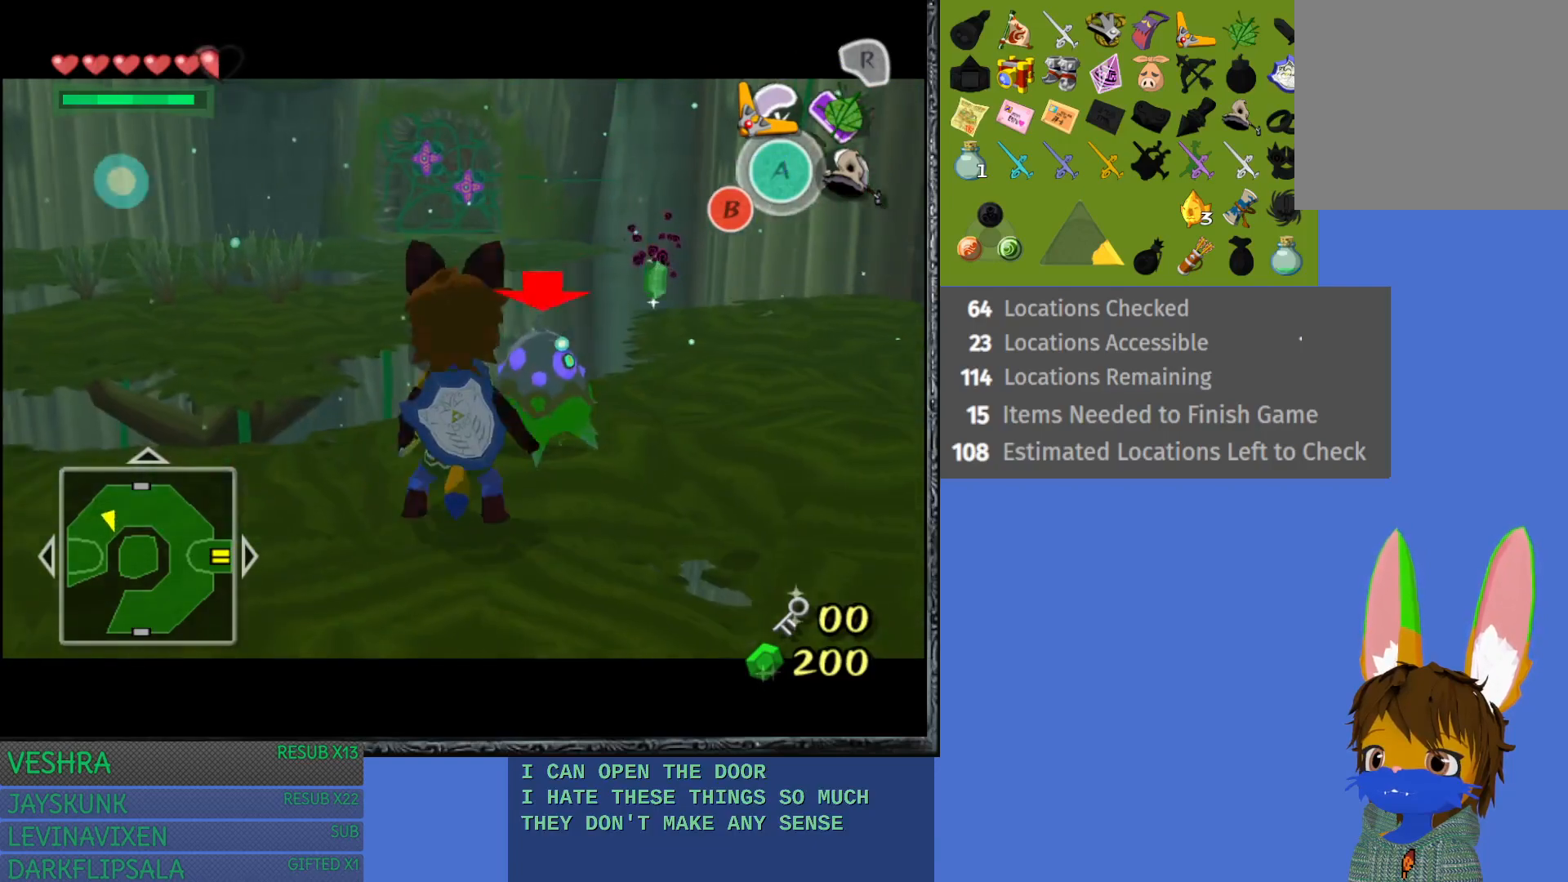
{"buttons": ["L1"], "left_stick": "right", "right_stick": "center", "events": [[17, "TRIANGLE", "up"], [100, "TRIANGLE", "down"], [117, "left_stick", "right"], [200, "TRIANGLE", "up"], [283, "TRIANGLE", "down"], [400, "TRIANGLE", "up"]]}
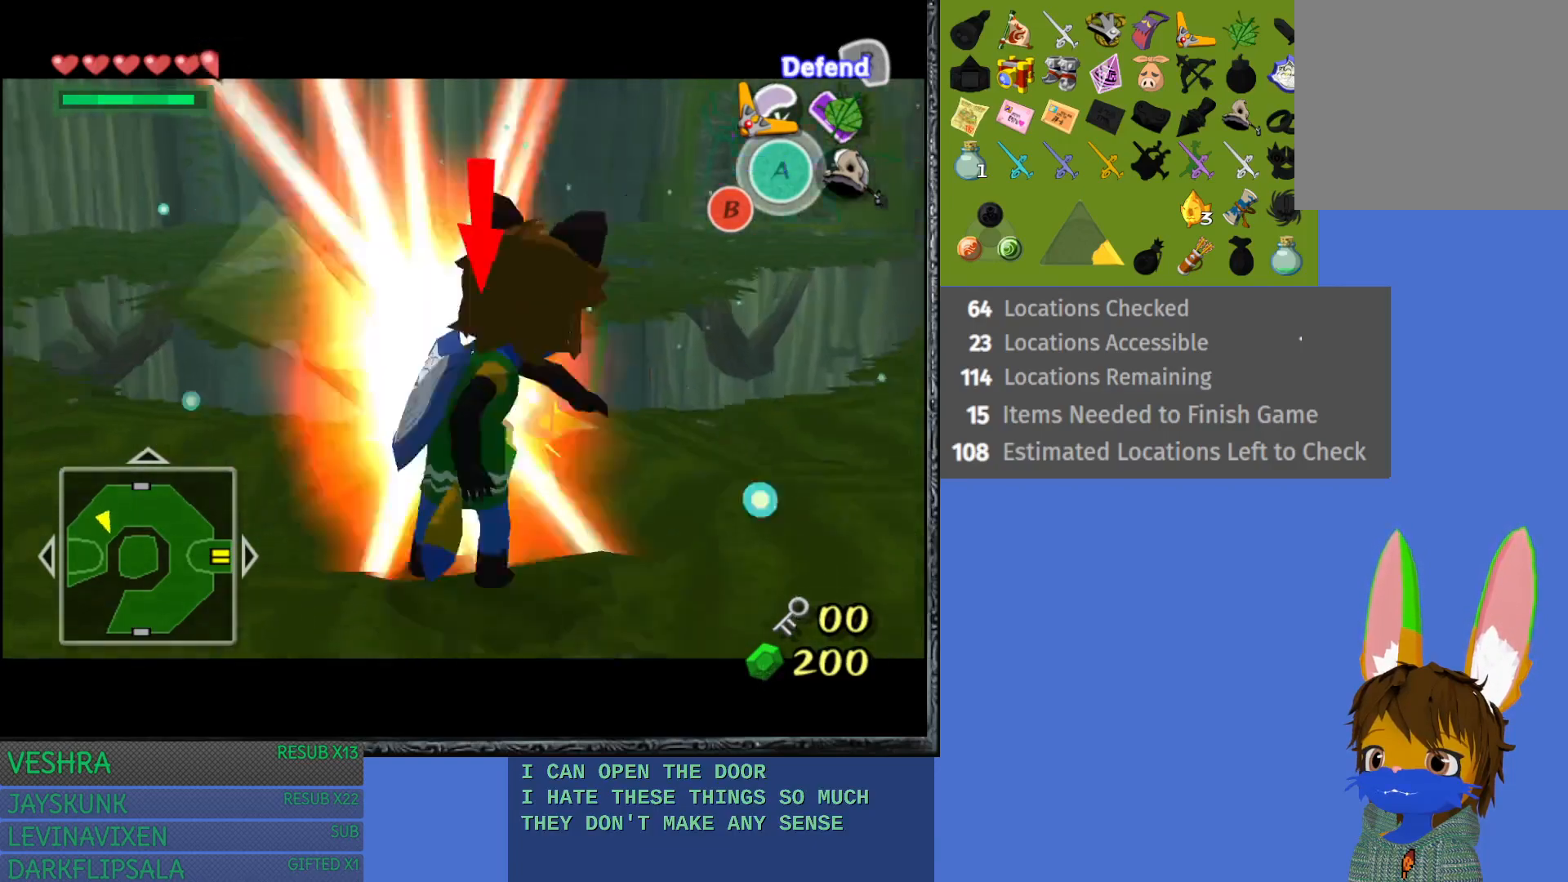
{"buttons": [], "left_stick": "up-left", "right_stick": "center", "events": [[283, "L1", "up"], [283, "left_stick", "center"], [350, "left_stick", "up-left"]]}
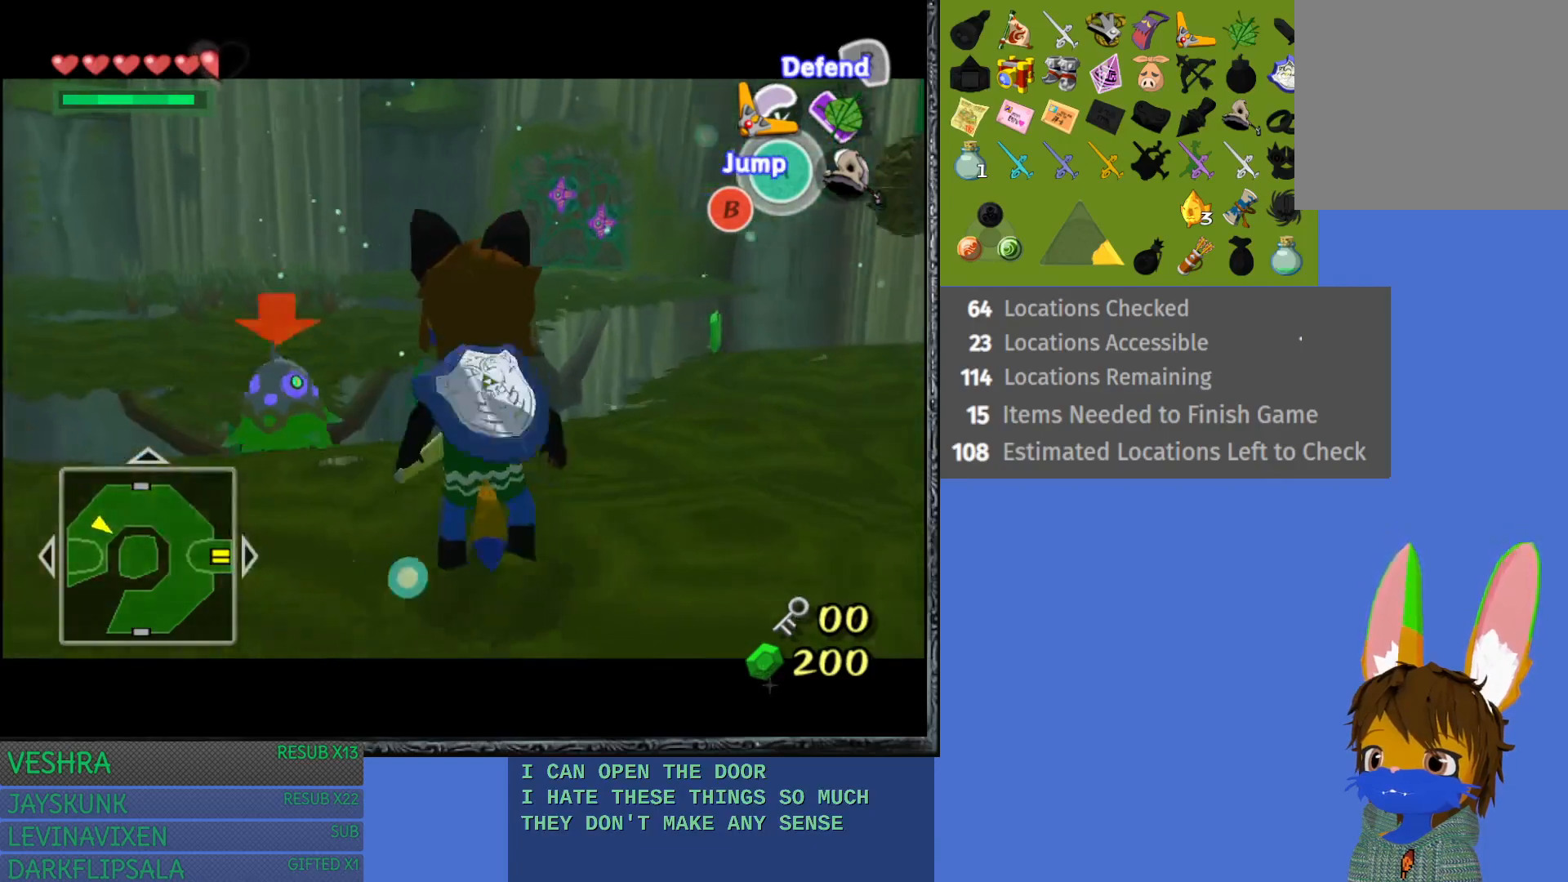
{"buttons": ["L1"], "left_stick": "center", "right_stick": "center", "events": [[17, "left_stick", "left"], [350, "left_stick", "center"], [367, "L1", "down"]]}
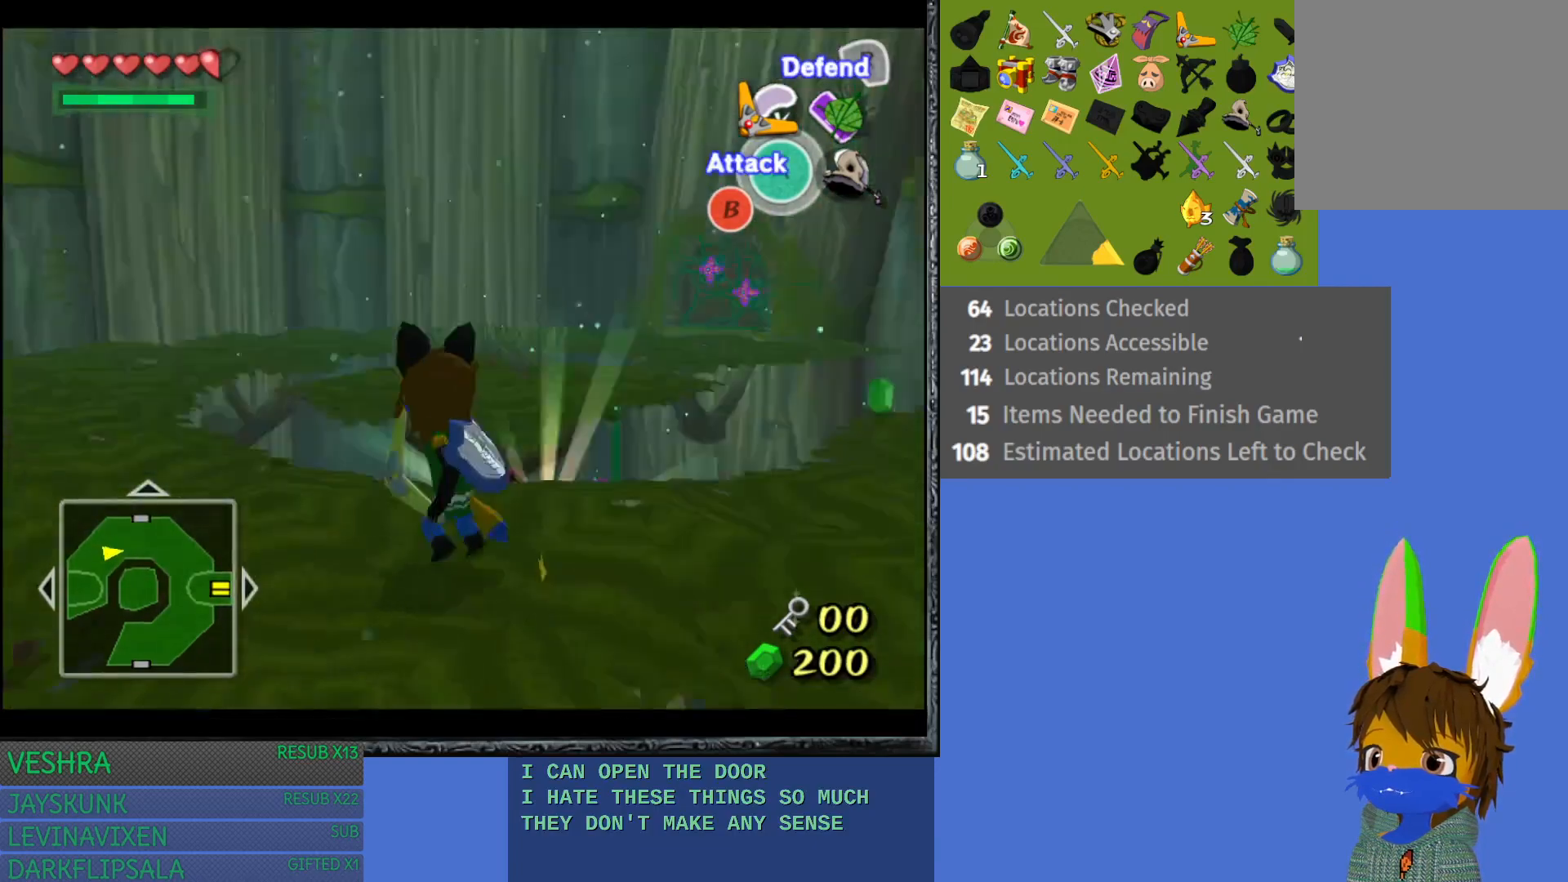
{"buttons": [], "left_stick": "up-left", "right_stick": "center", "events": [[67, "L1", "up"], [383, "left_stick", "up-left"]]}
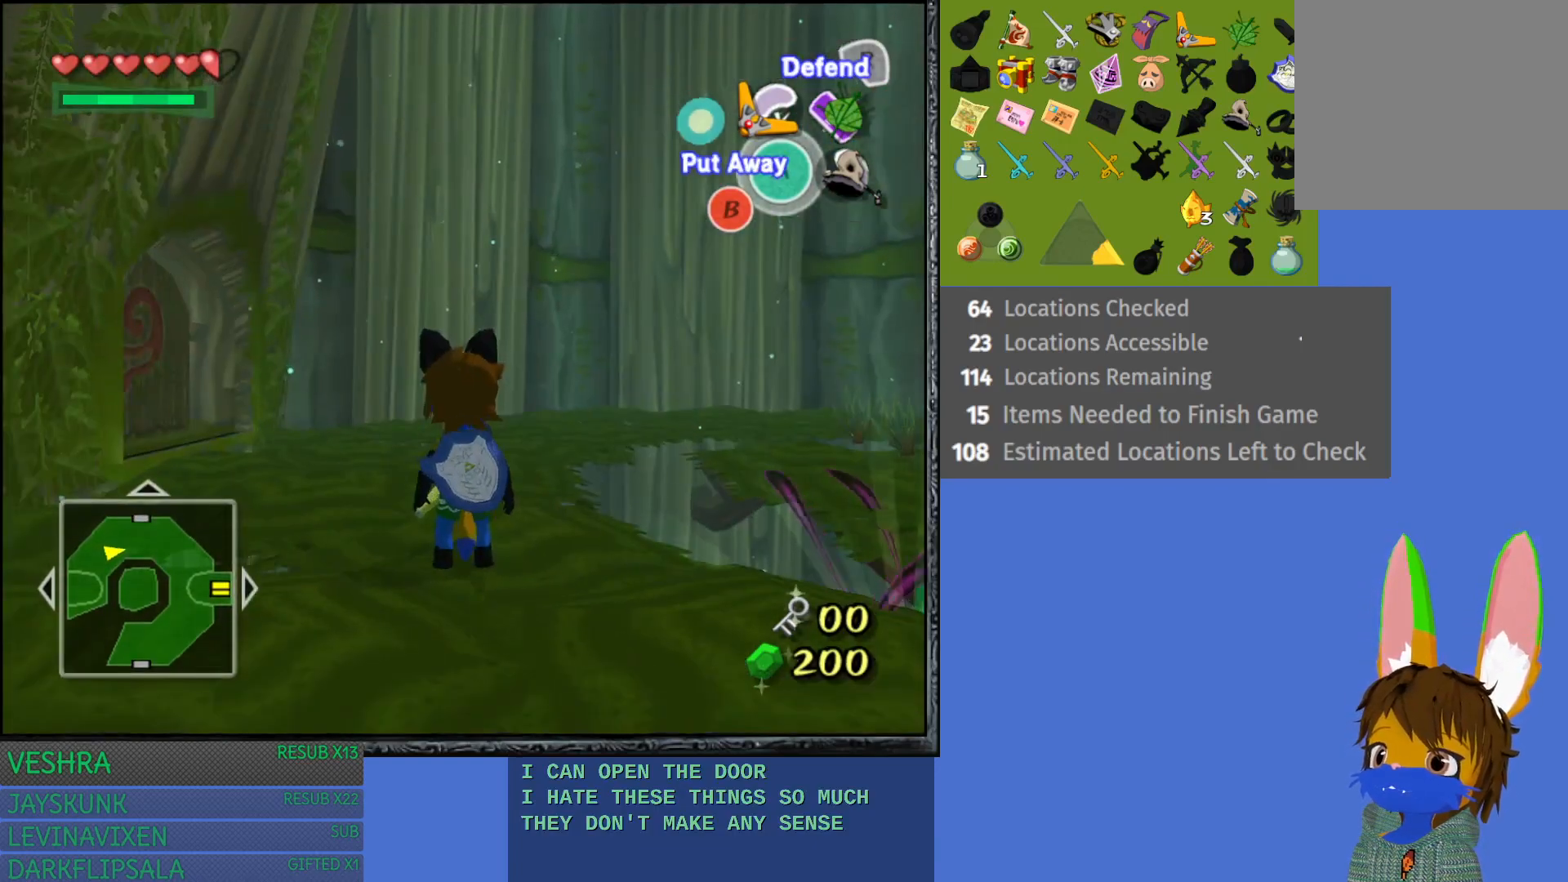
{"buttons": [], "left_stick": "center", "right_stick": "center", "events": [[167, "left_stick", "center"], [200, "L1", "down"], [383, "L1", "up"]]}
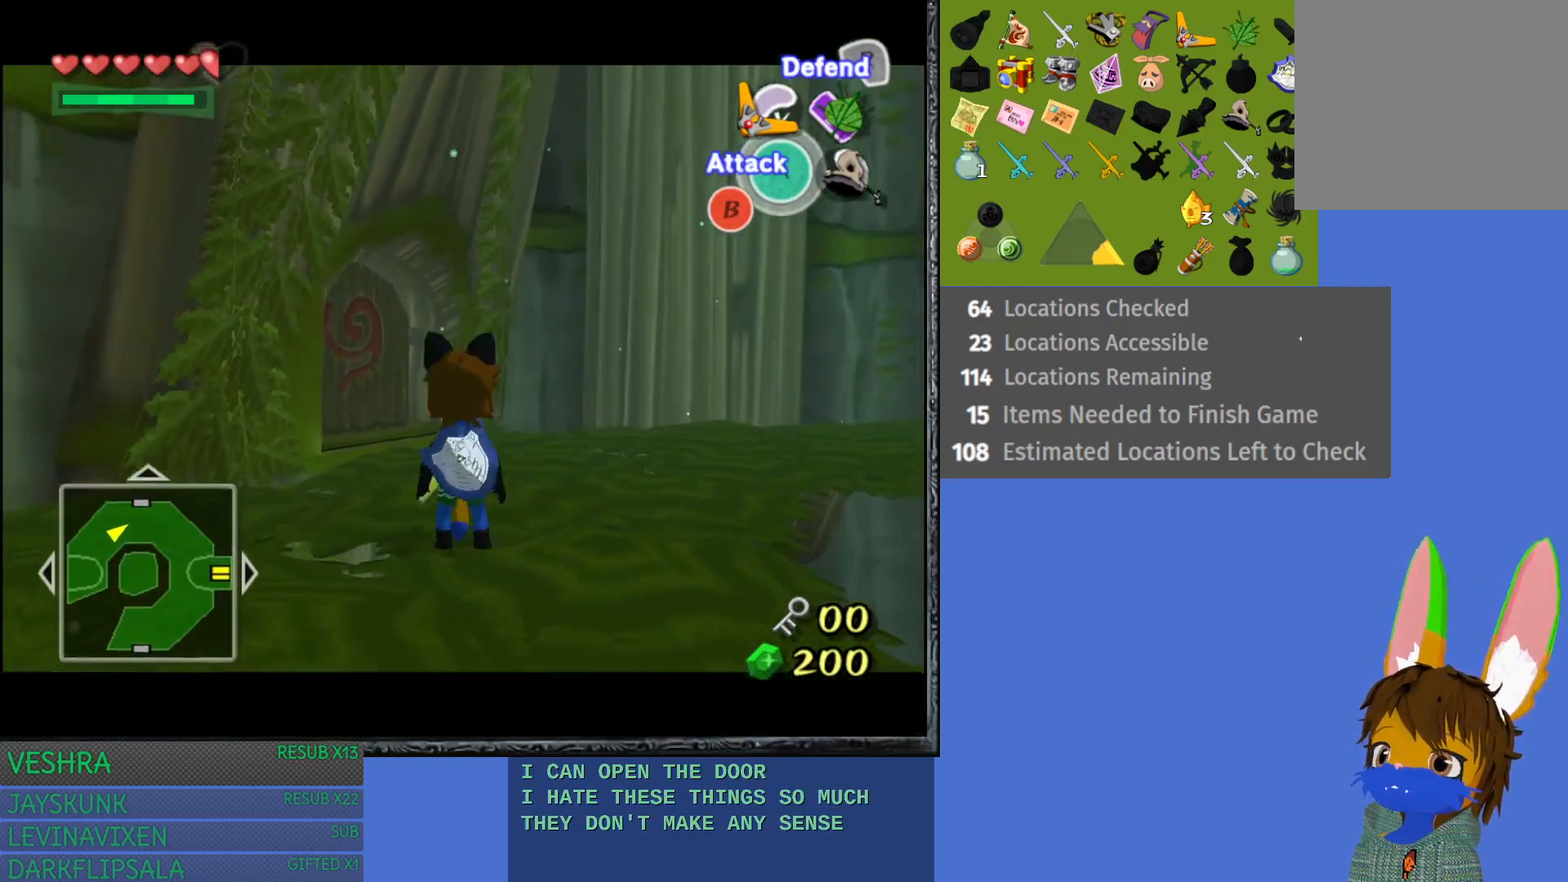
{"buttons": [], "left_stick": "center", "right_stick": "up", "events": [[100, "left_stick", "down-right"], [267, "left_stick", "center"], [467, "right_stick", "up"]]}
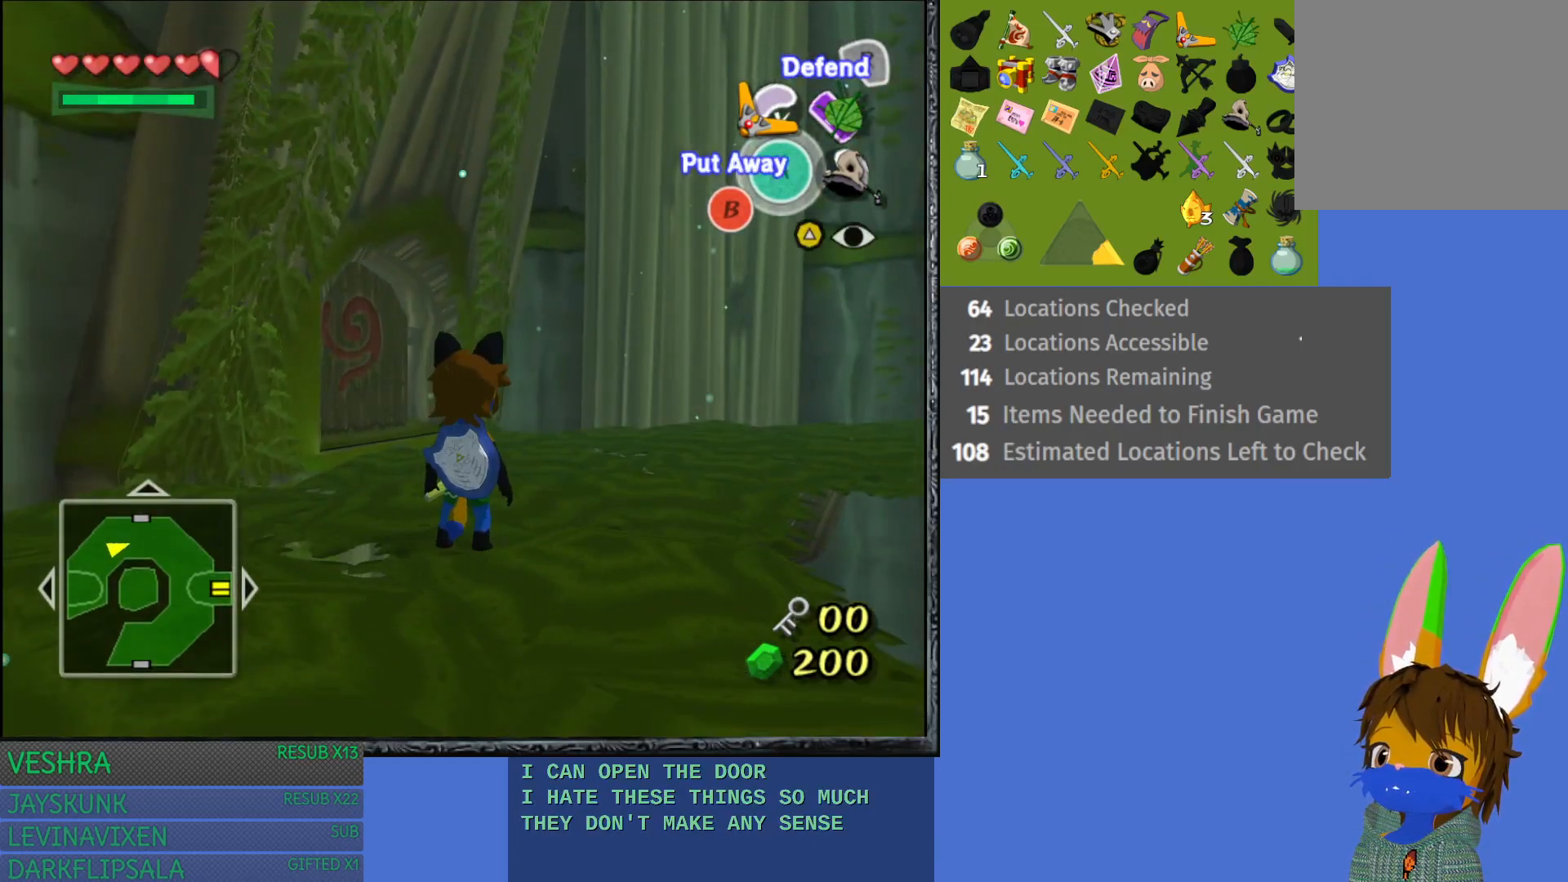
{"buttons": [], "left_stick": "down-right", "right_stick": "center", "events": [[83, "right_stick", "center"], [300, "left_stick", "down-right"]]}
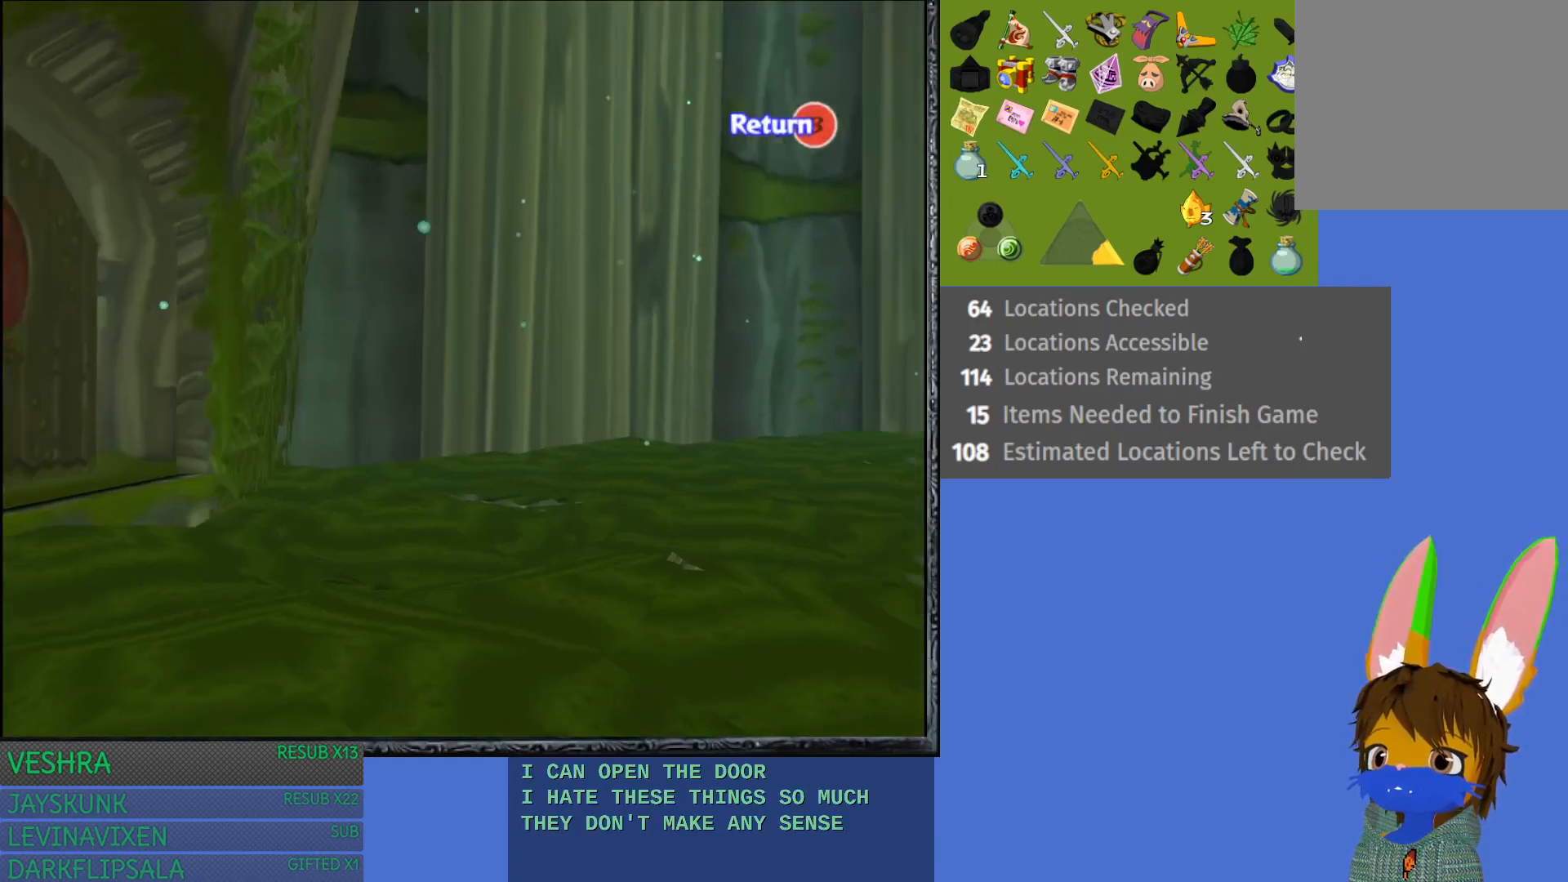
{"buttons": [], "left_stick": "down-right", "right_stick": "center", "events": []}
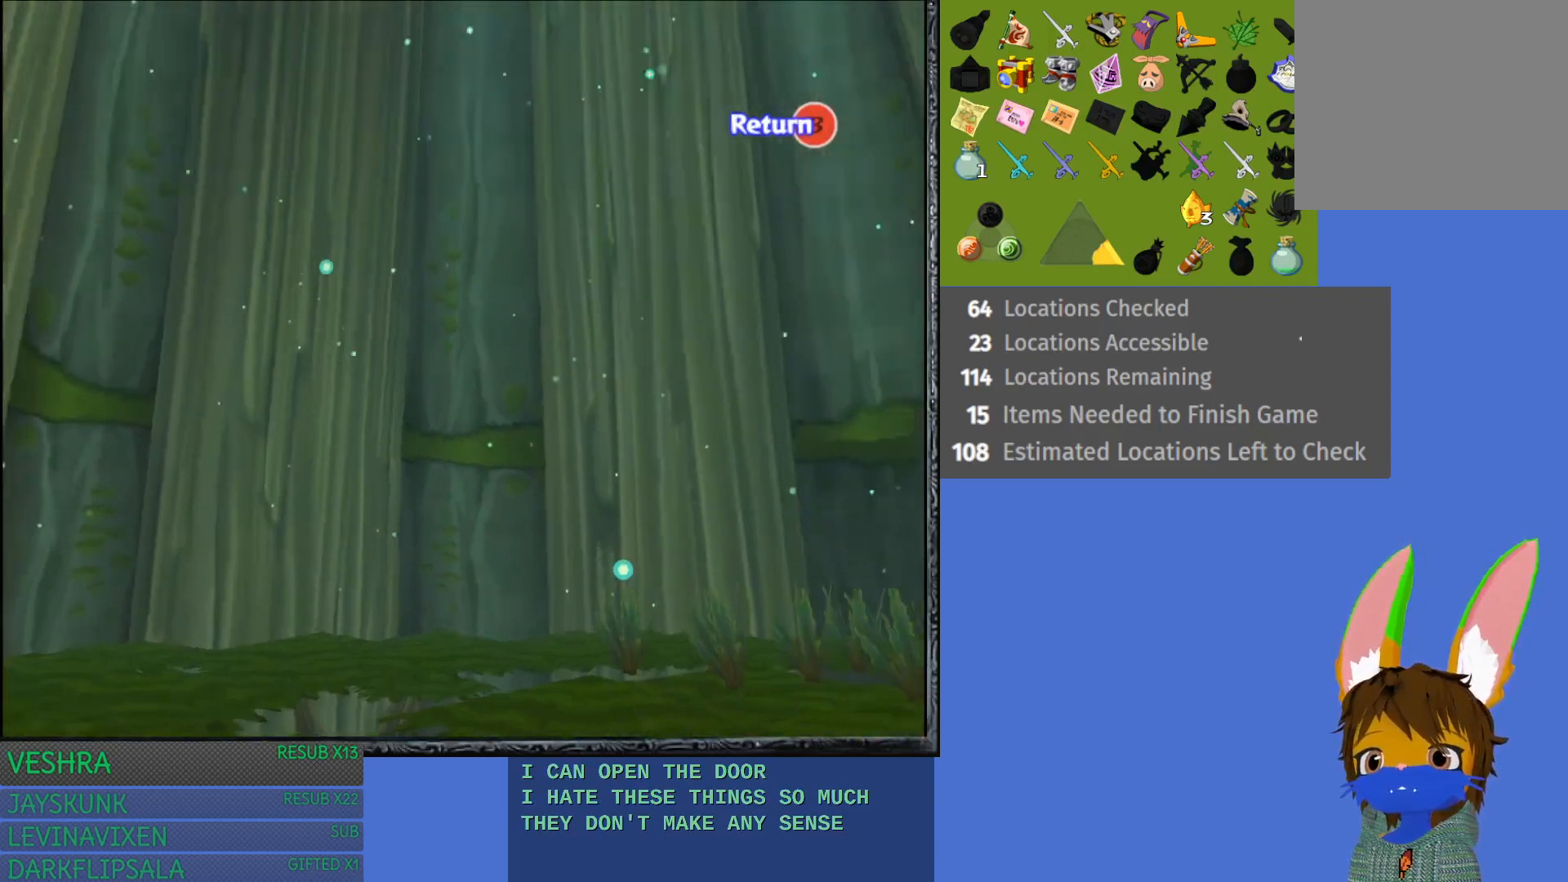
{"buttons": [], "left_stick": "down-right", "right_stick": "center", "events": []}
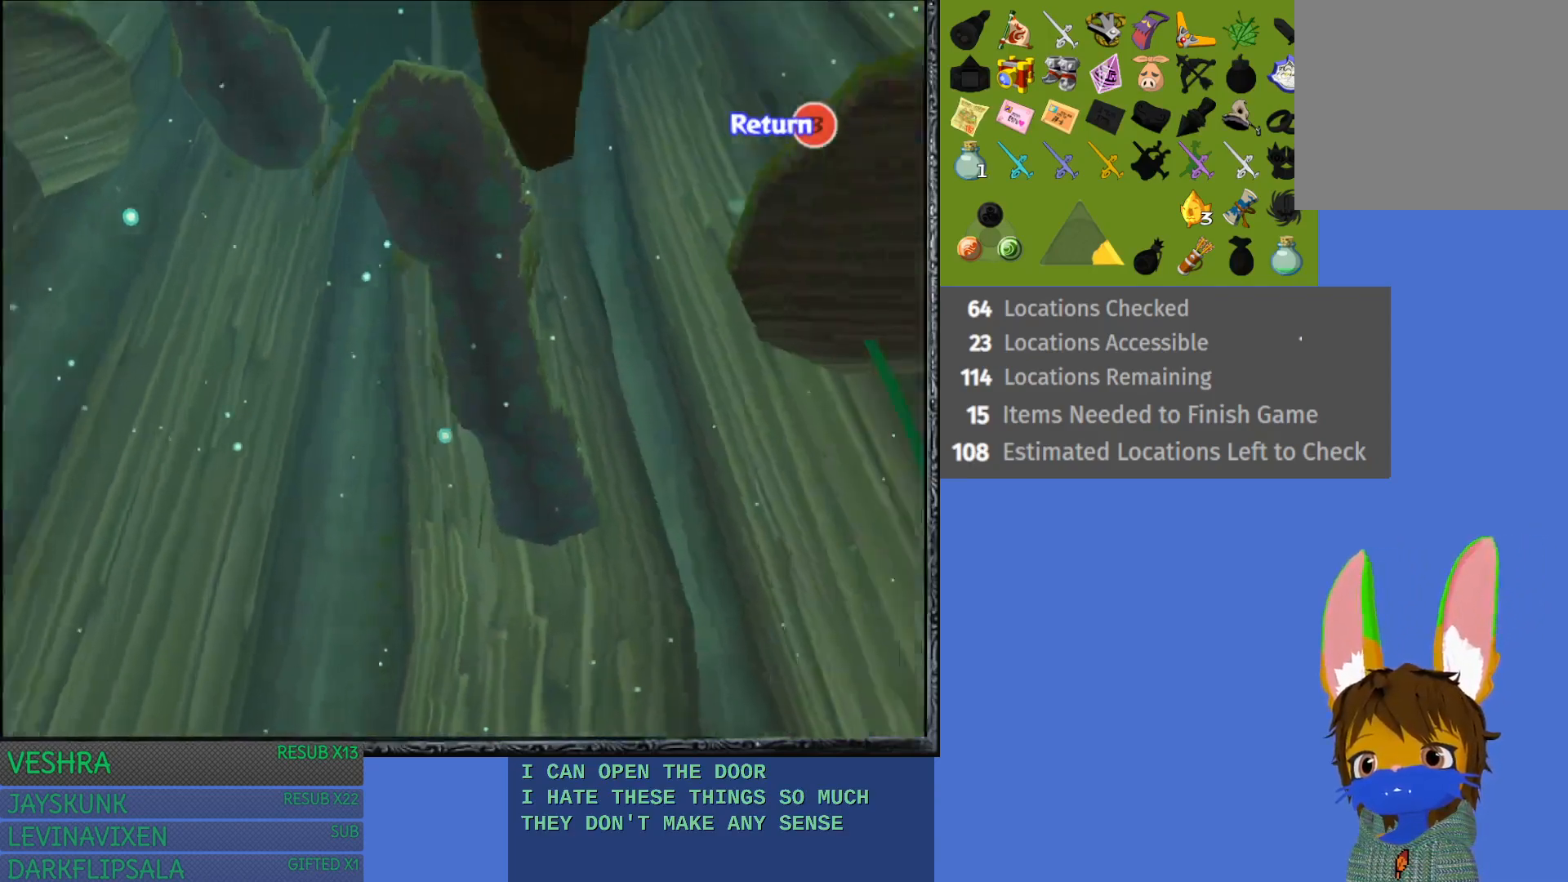
{"buttons": [], "left_stick": "right", "right_stick": "center", "events": [[267, "left_stick", "center"], [383, "left_stick", "right"]]}
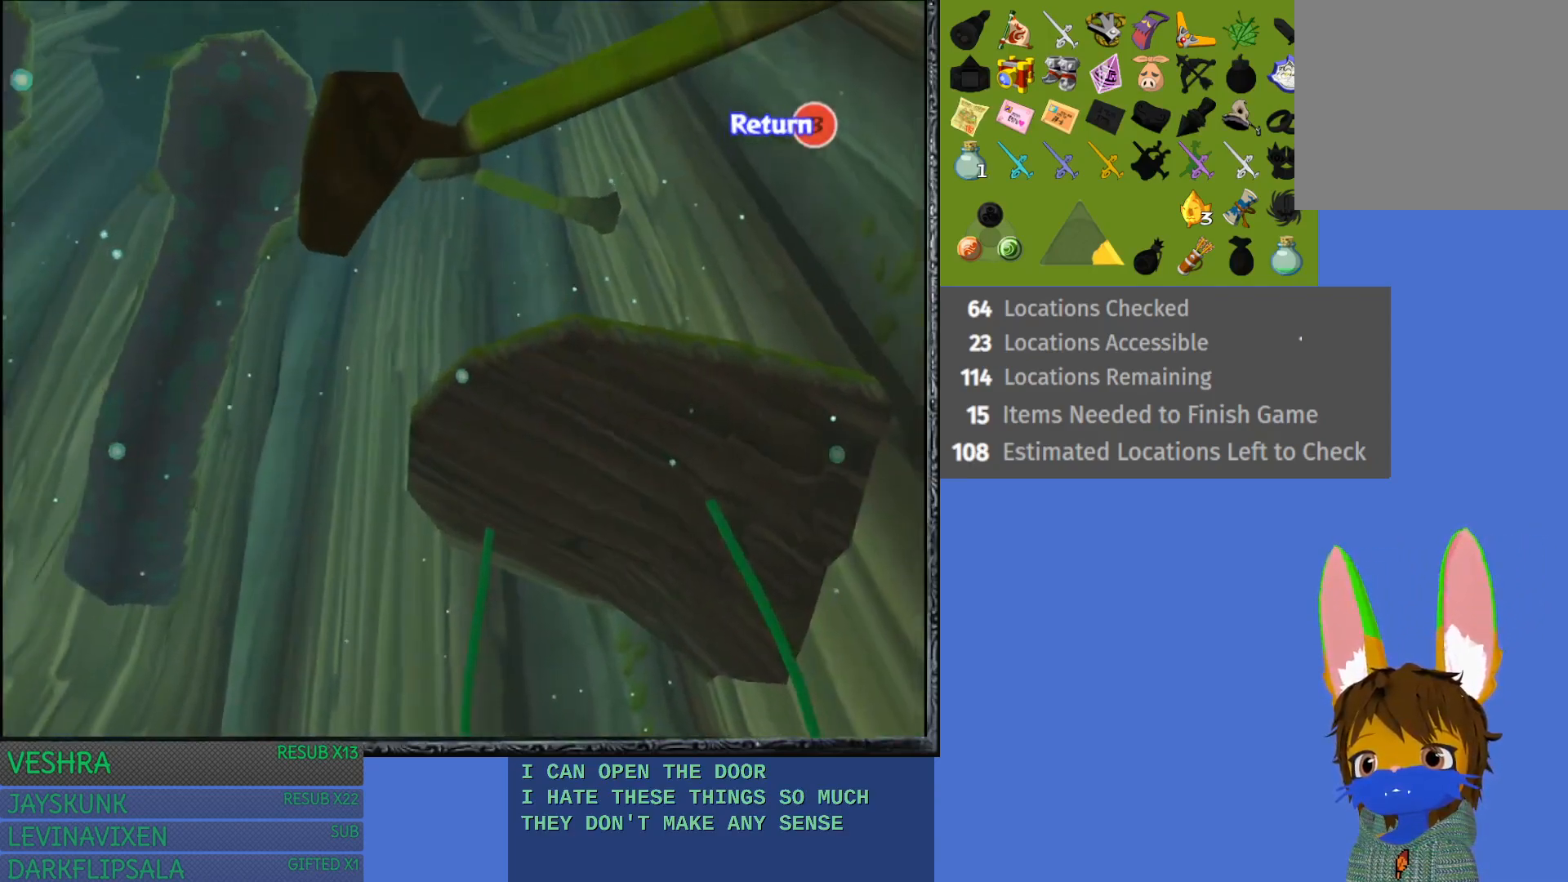
{"buttons": [], "left_stick": "center", "right_stick": "center", "events": [[167, "left_stick", "center"], [350, "CROSS", "down"], [500, "CROSS", "up"]]}
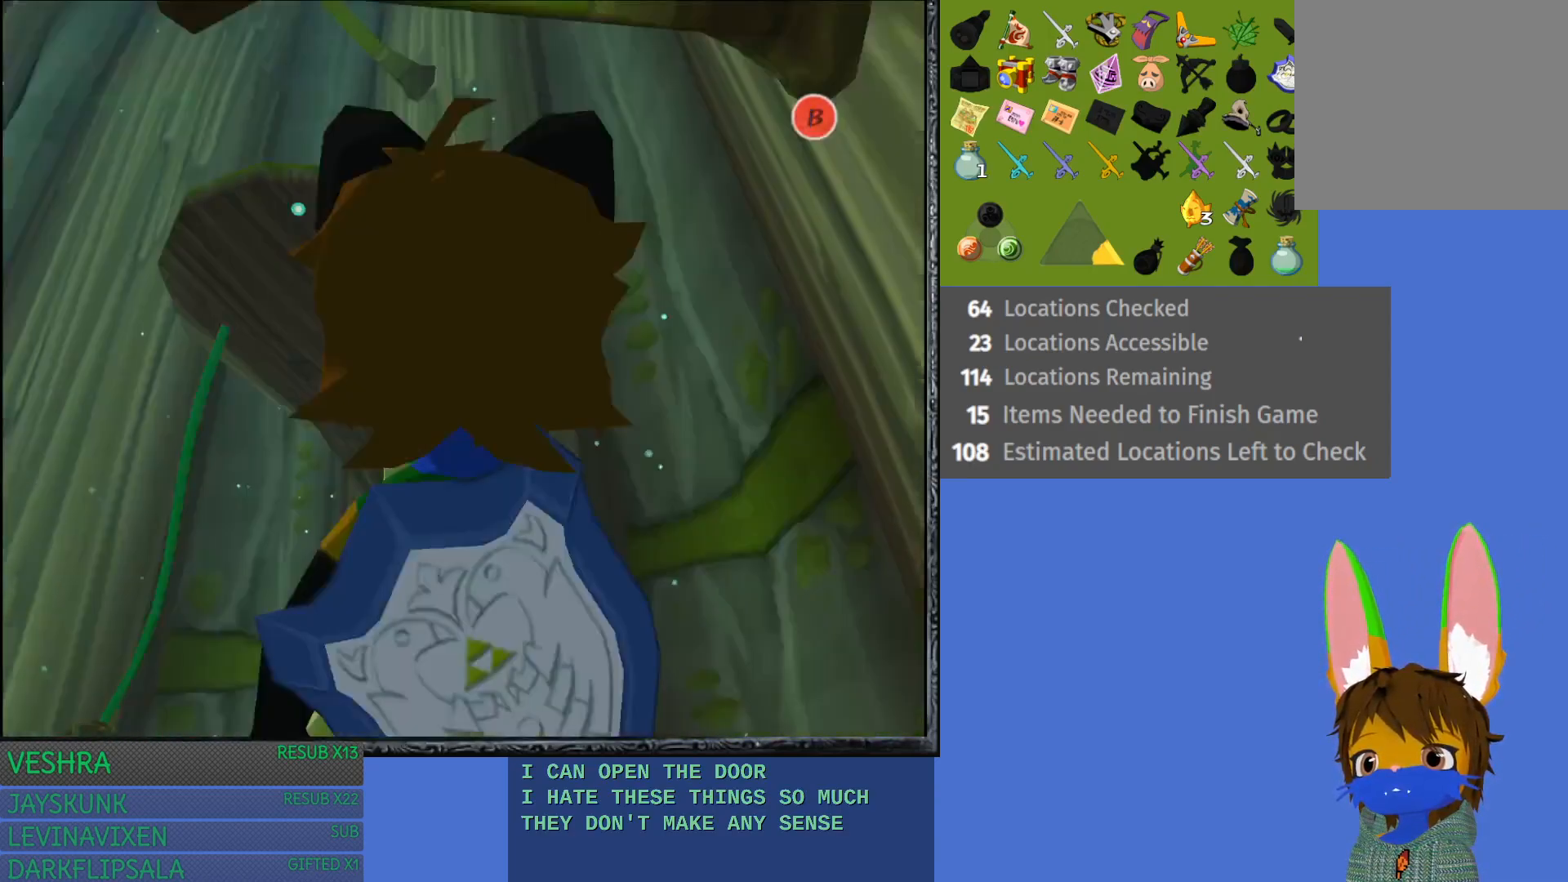
{"buttons": ["START"], "left_stick": "center", "right_stick": "center", "events": [[83, "left_stick", "right"], [133, "left_stick", "up-right"], [367, "START", "down"], [450, "left_stick", "center"]]}
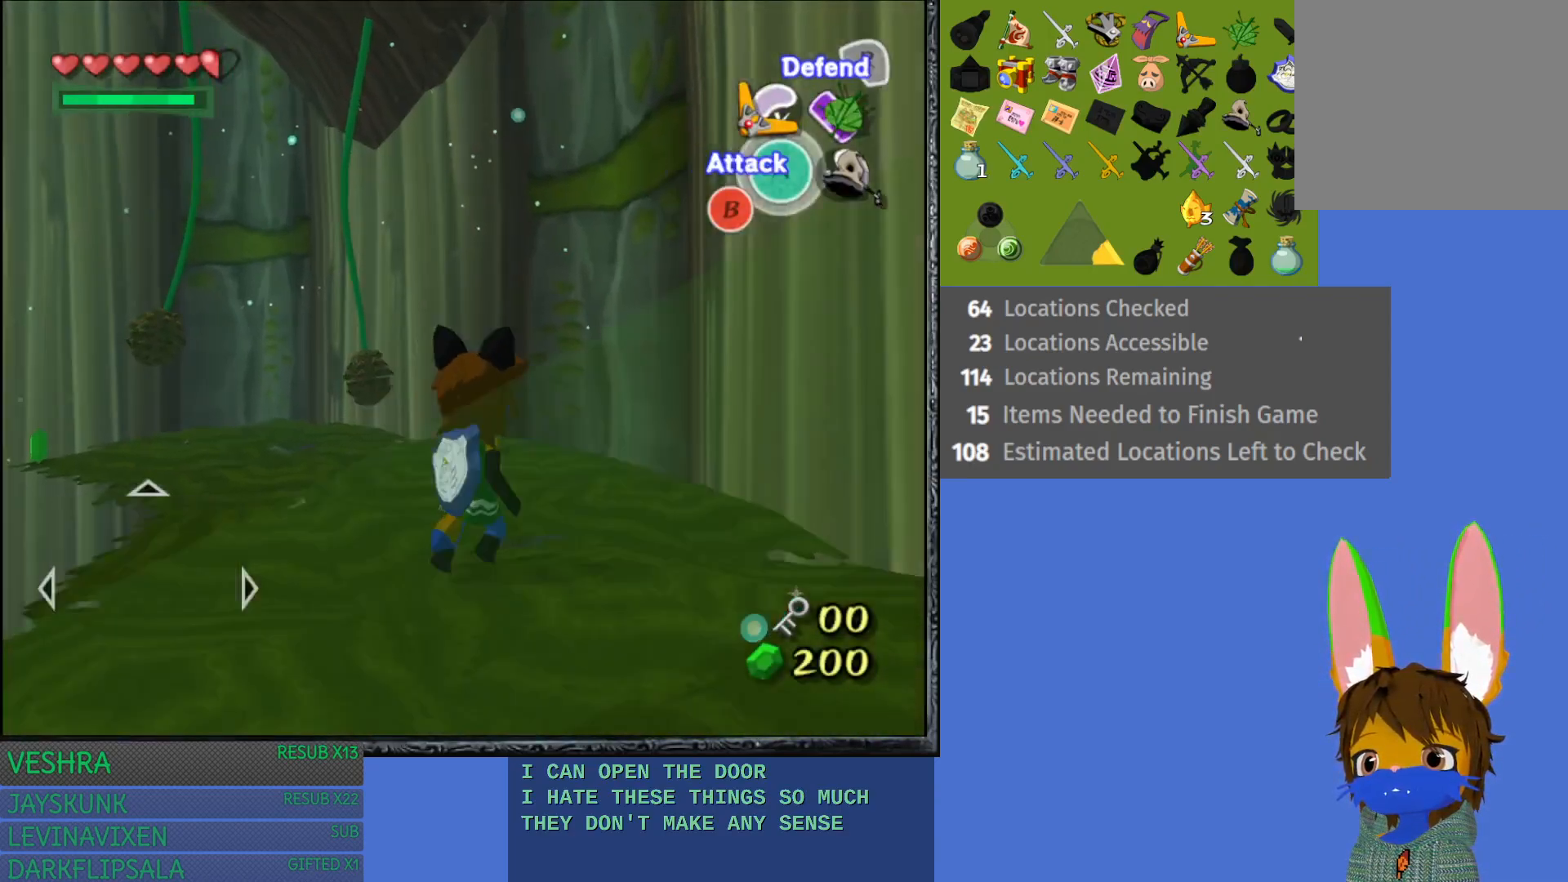
{"buttons": [], "left_stick": "center", "right_stick": "center", "events": [[50, "START", "up"]]}
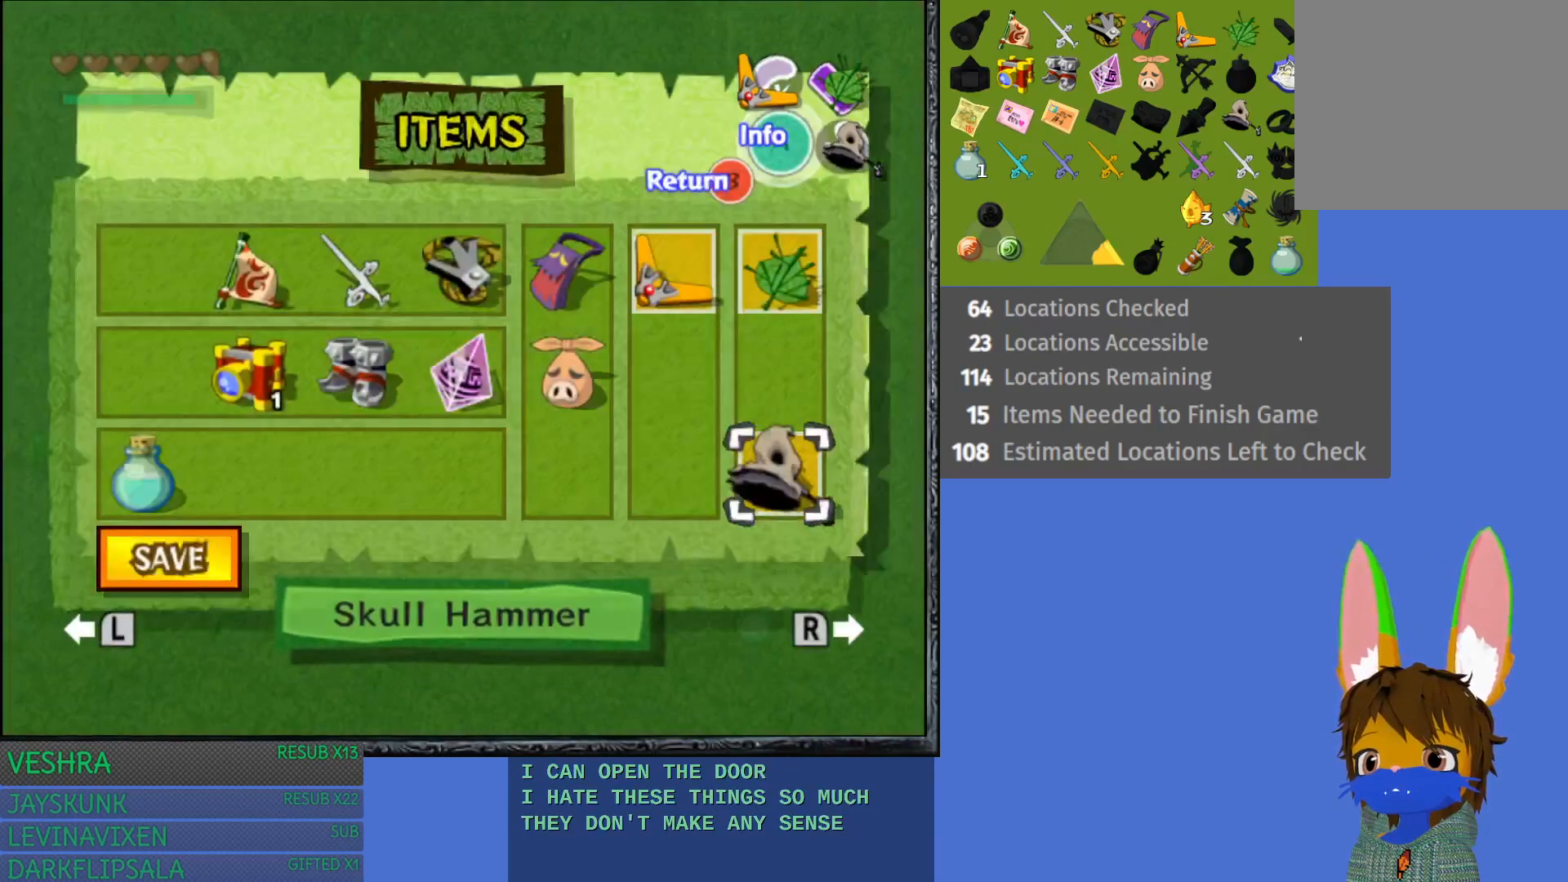
{"buttons": [], "left_stick": "center", "right_stick": "center", "events": [[250, "left_stick", "right"], [300, "left_stick", "center"]]}
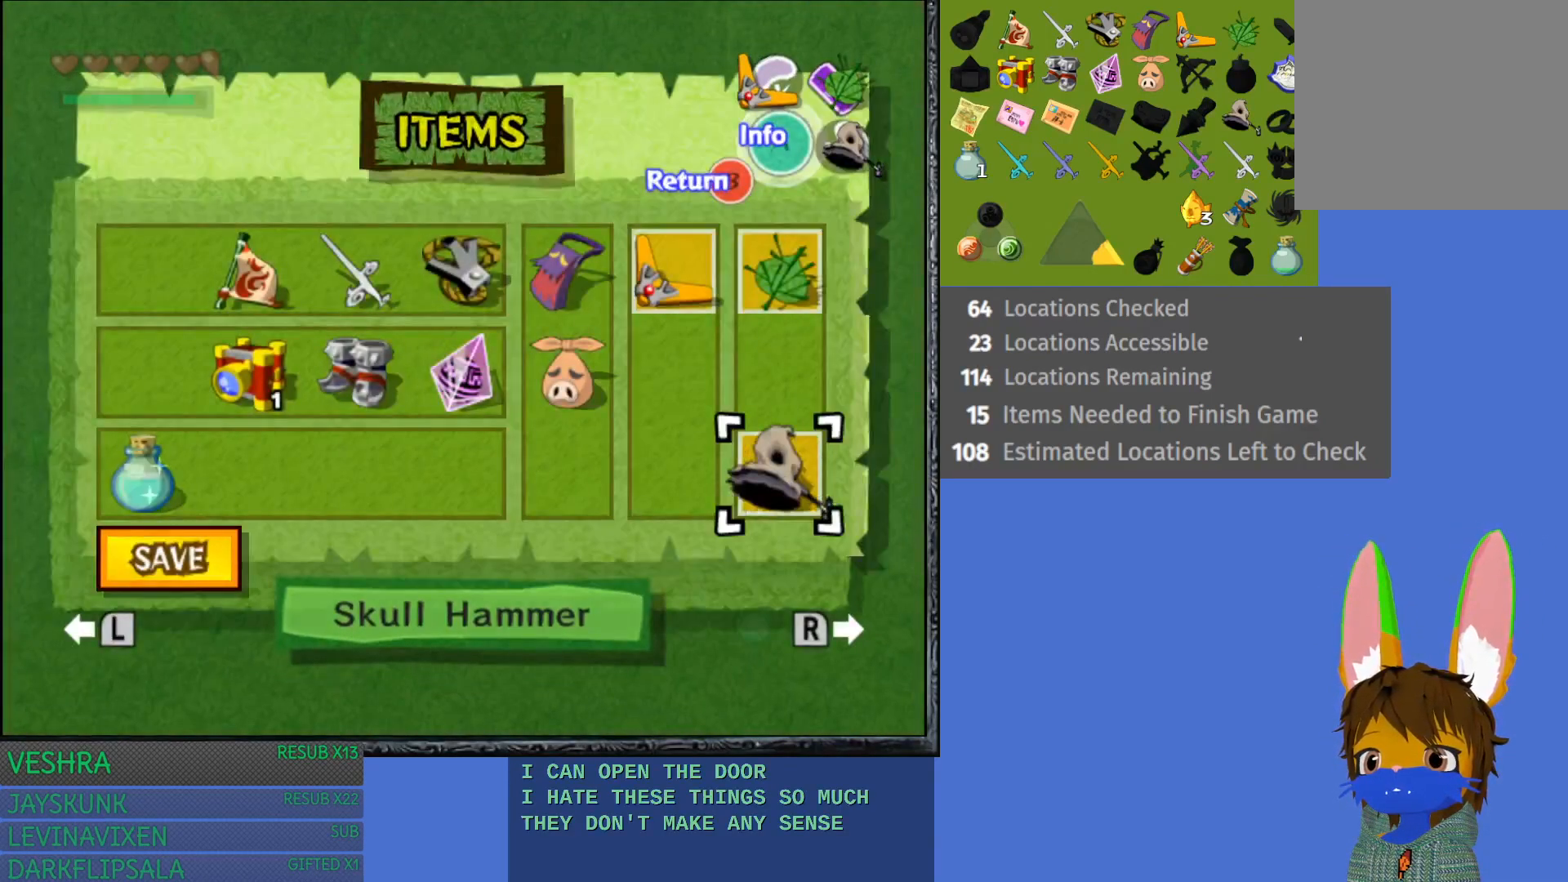
{"buttons": [], "left_stick": "up", "right_stick": "center", "events": [[133, "left_stick", "left"], [300, "left_stick", "center"], [367, "left_stick", "up"]]}
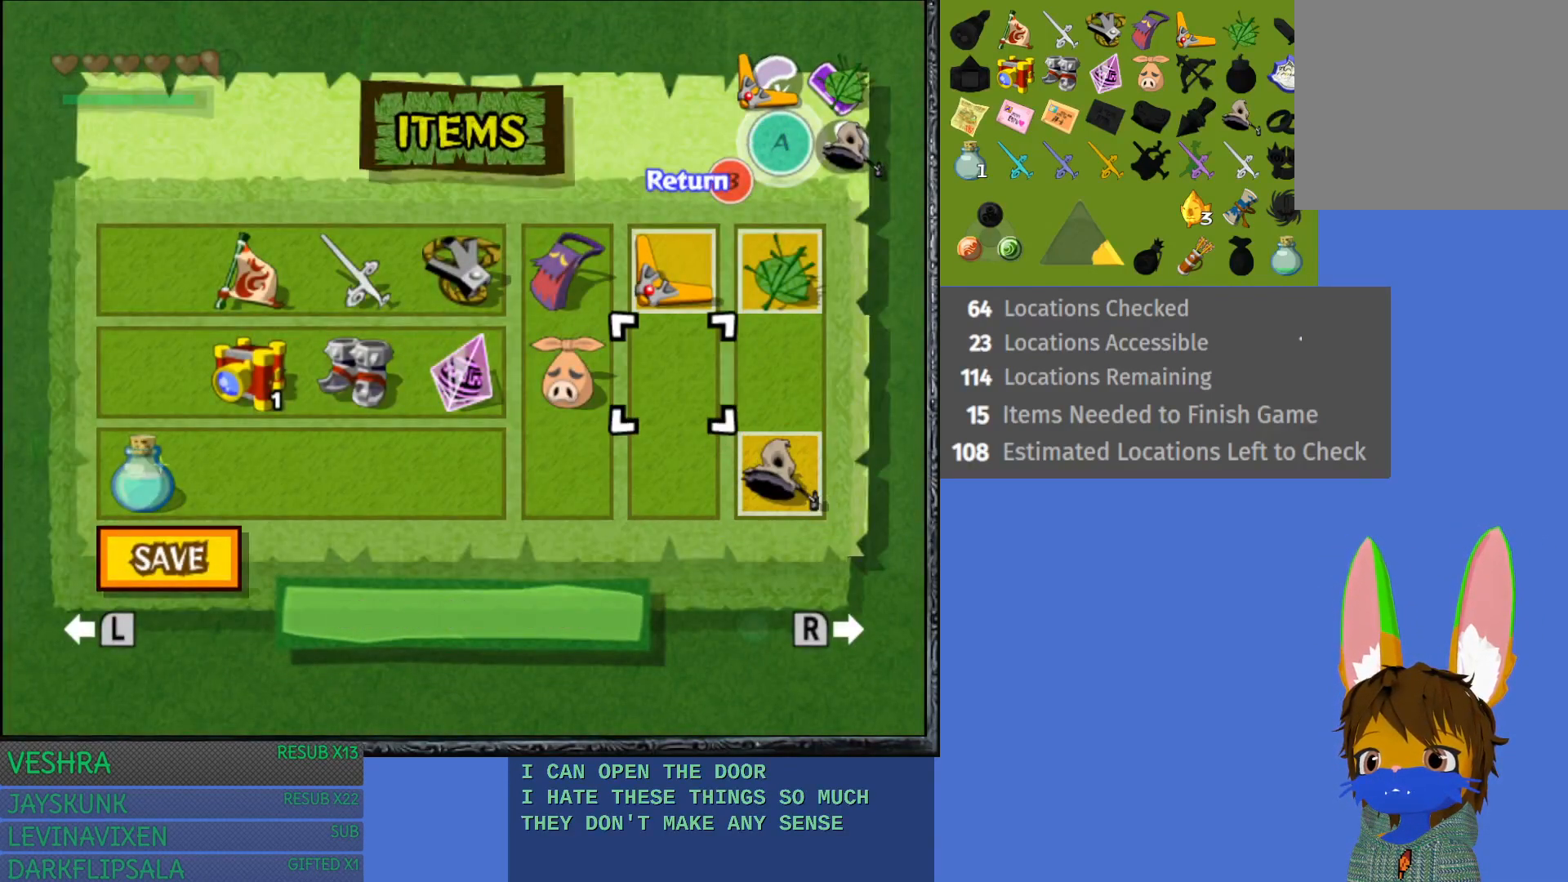
{"buttons": [], "left_stick": "up", "right_stick": "center", "events": [[17, "left_stick", "center"], [67, "left_stick", "left"], [217, "left_stick", "center"], [283, "left_stick", "down-left"], [450, "left_stick", "up"]]}